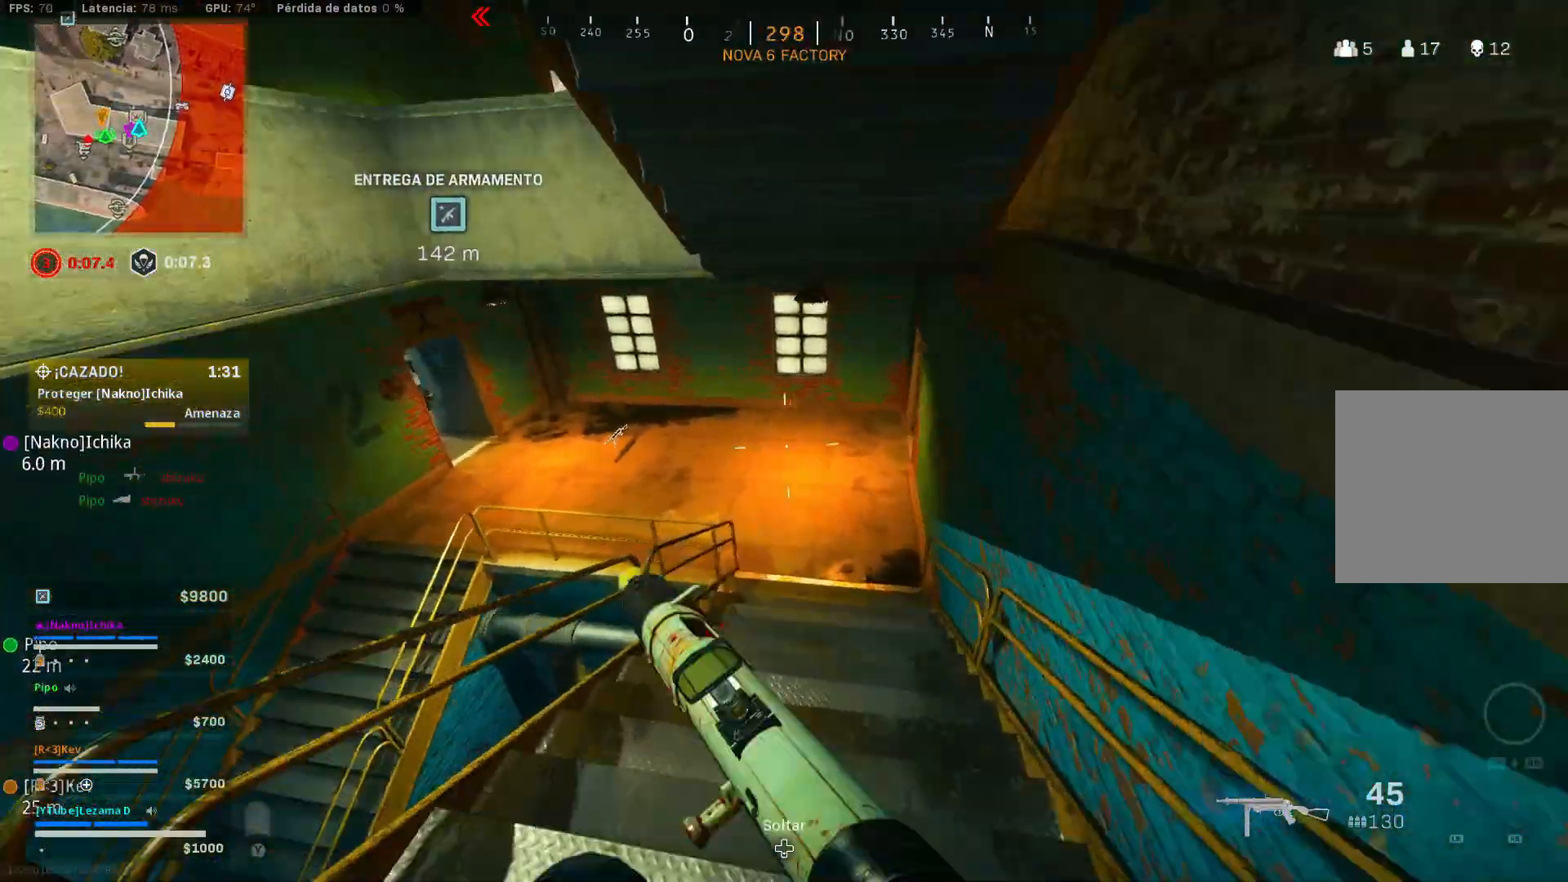
Gameplay with a controller (Xbox layout); each line is a JSON object with the inputs held at the frame after it. "events" lists button and stick changes between this image and that frame as [ms after this image, input, new state], when the widget could be followed in between.
{"buttons": [], "left_stick": "right", "right_stick": "up", "events": [[83, "R3", "up"], [100, "right_stick", "left"], [250, "right_stick", "up-left"], [383, "left_stick", "right"], [500, "right_stick", "up"]]}
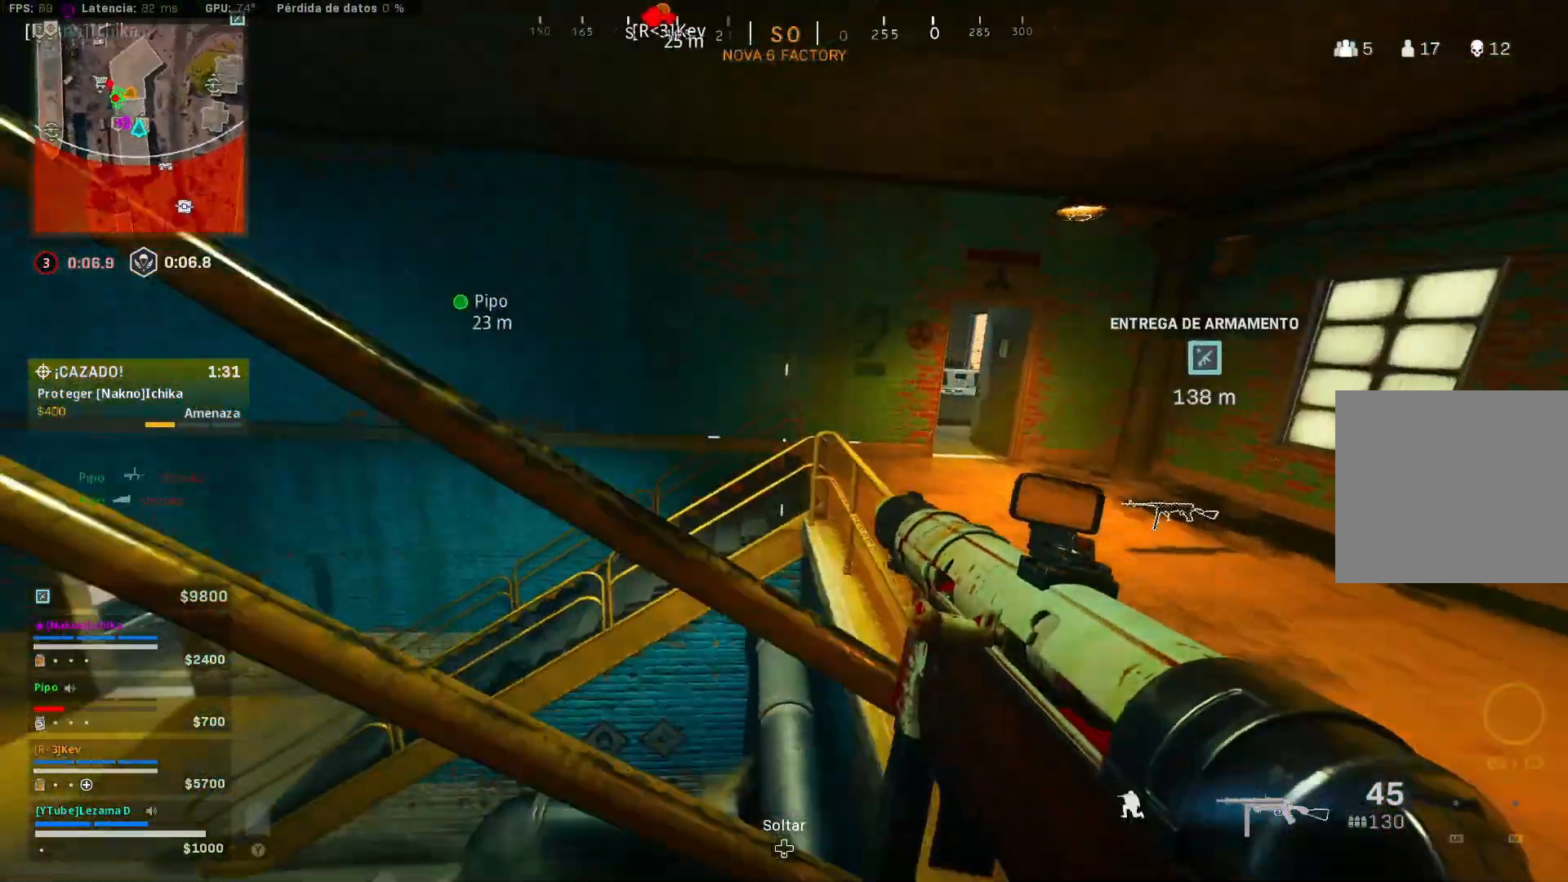
{"buttons": ["L3"], "left_stick": "up", "right_stick": "center", "events": [[33, "R3", "down"], [100, "right_stick", "center"], [150, "A", "down"], [150, "R3", "up"], [200, "A", "up"], [250, "left_stick", "up-right"], [333, "L3", "down"], [350, "left_stick", "up"], [400, "L3", "up"], [450, "L3", "down"]]}
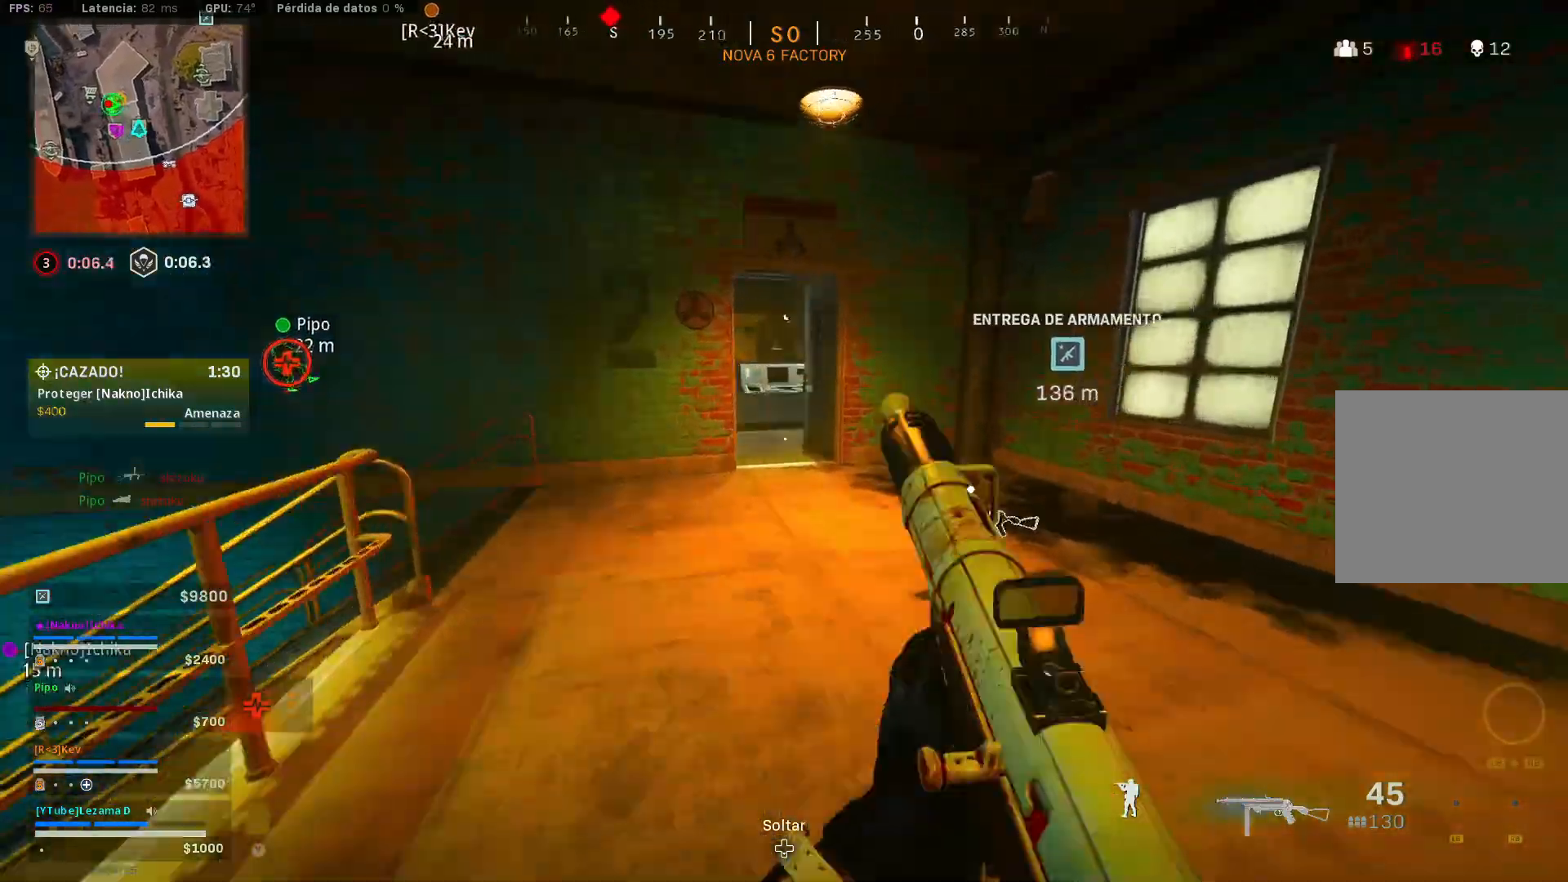
{"buttons": [], "left_stick": "up", "right_stick": "center", "events": [[83, "L3", "up"]]}
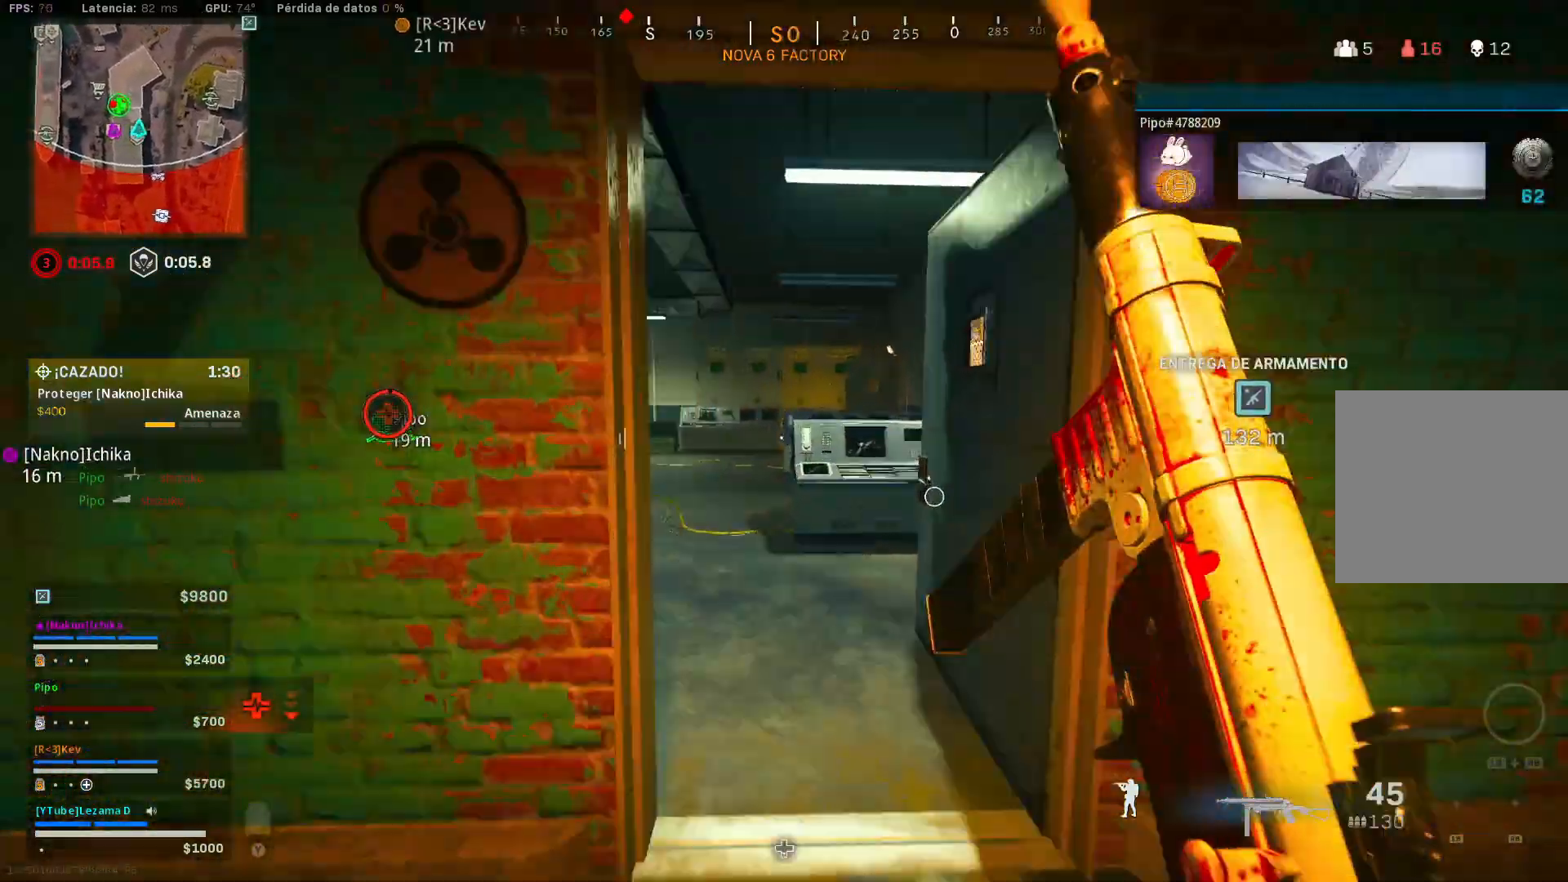
{"buttons": [], "left_stick": "up-left", "right_stick": "left", "events": [[100, "right_stick", "down-left"], [150, "right_stick", "left"], [283, "right_stick", "up-left"], [350, "R3", "down"], [450, "right_stick", "left"], [500, "R3", "up"], [500, "left_stick", "up-left"]]}
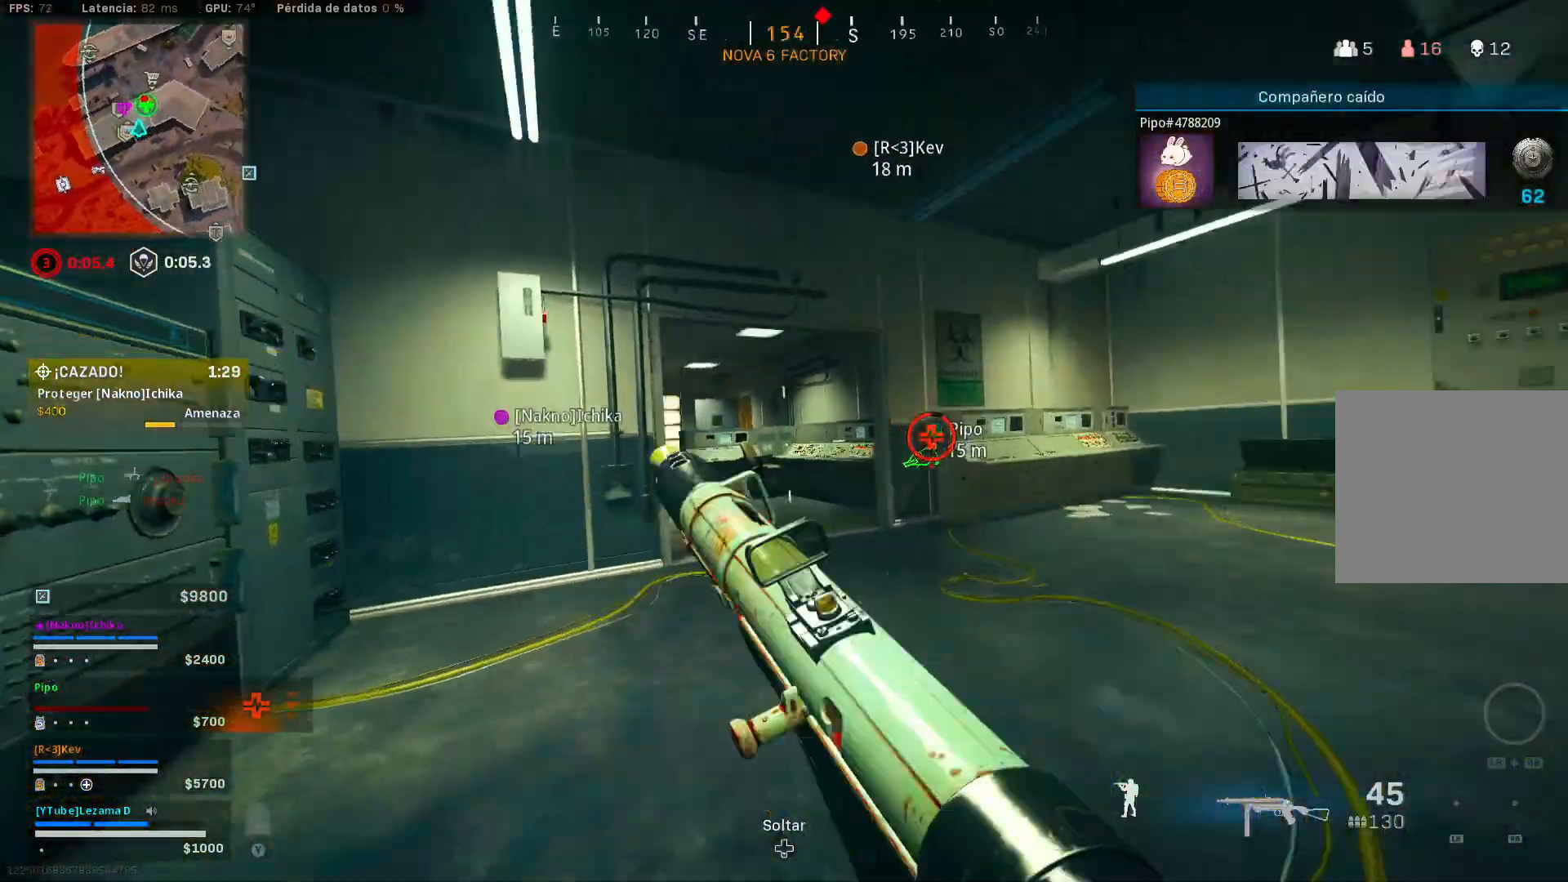
{"buttons": ["L3"], "left_stick": "up", "right_stick": "center", "events": [[133, "R3", "down"], [250, "R3", "up"], [250, "right_stick", "center"], [300, "A", "down"], [350, "left_stick", "up"], [400, "A", "up"], [500, "L3", "down"]]}
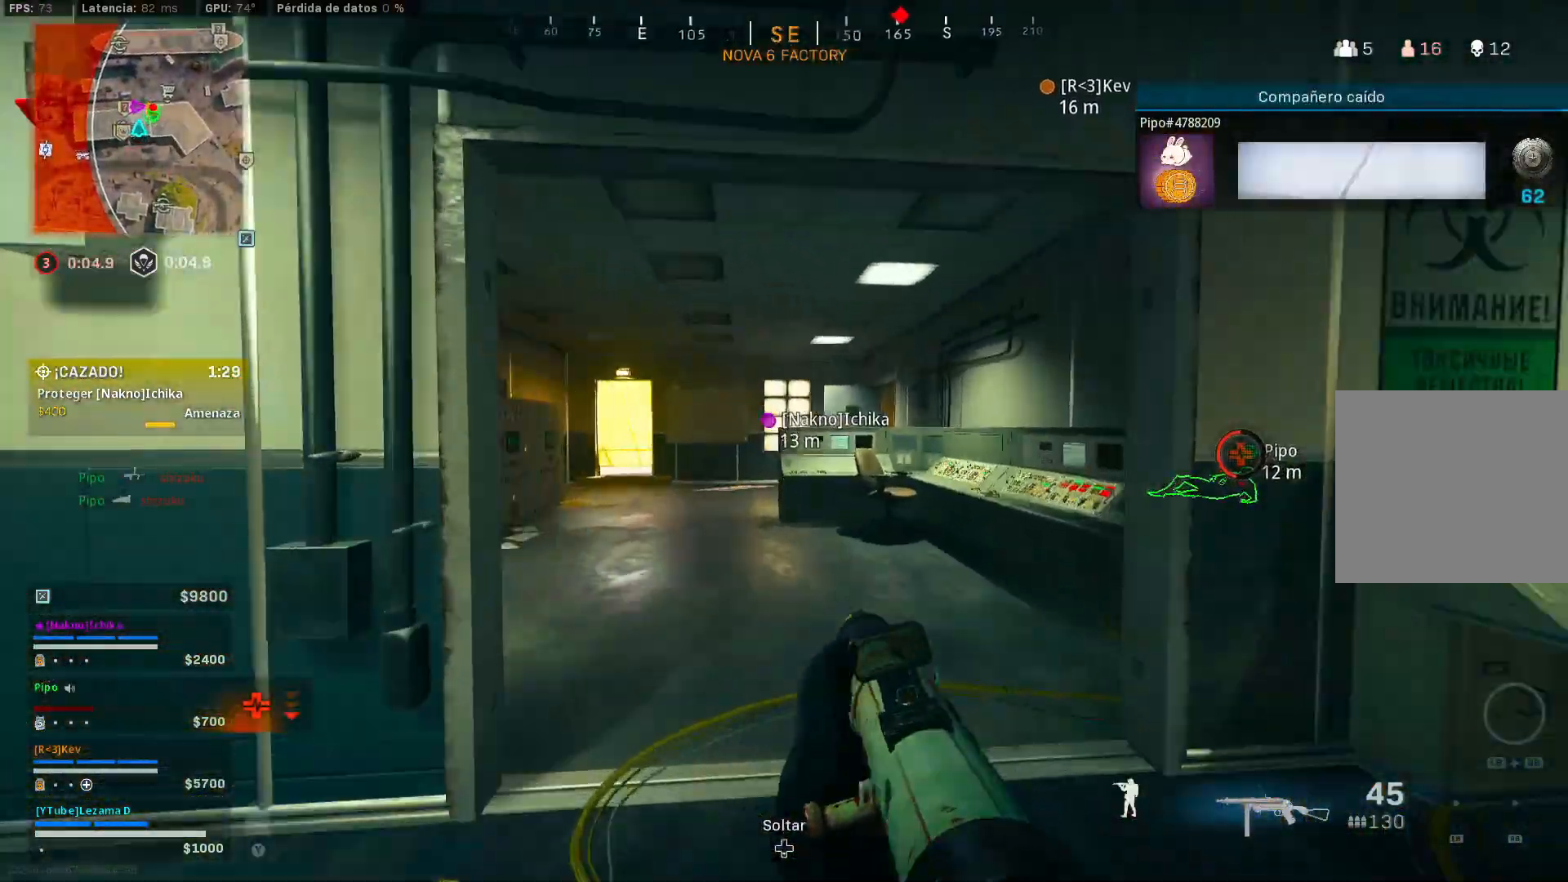
{"buttons": [], "left_stick": "up-left", "right_stick": "down-right", "events": [[33, "left_stick", "up-left"], [83, "L3", "up"], [150, "L3", "down"], [250, "L3", "up"], [300, "right_stick", "left"], [350, "R3", "down"], [350, "right_stick", "center"], [450, "R3", "up"], [450, "right_stick", "down-right"]]}
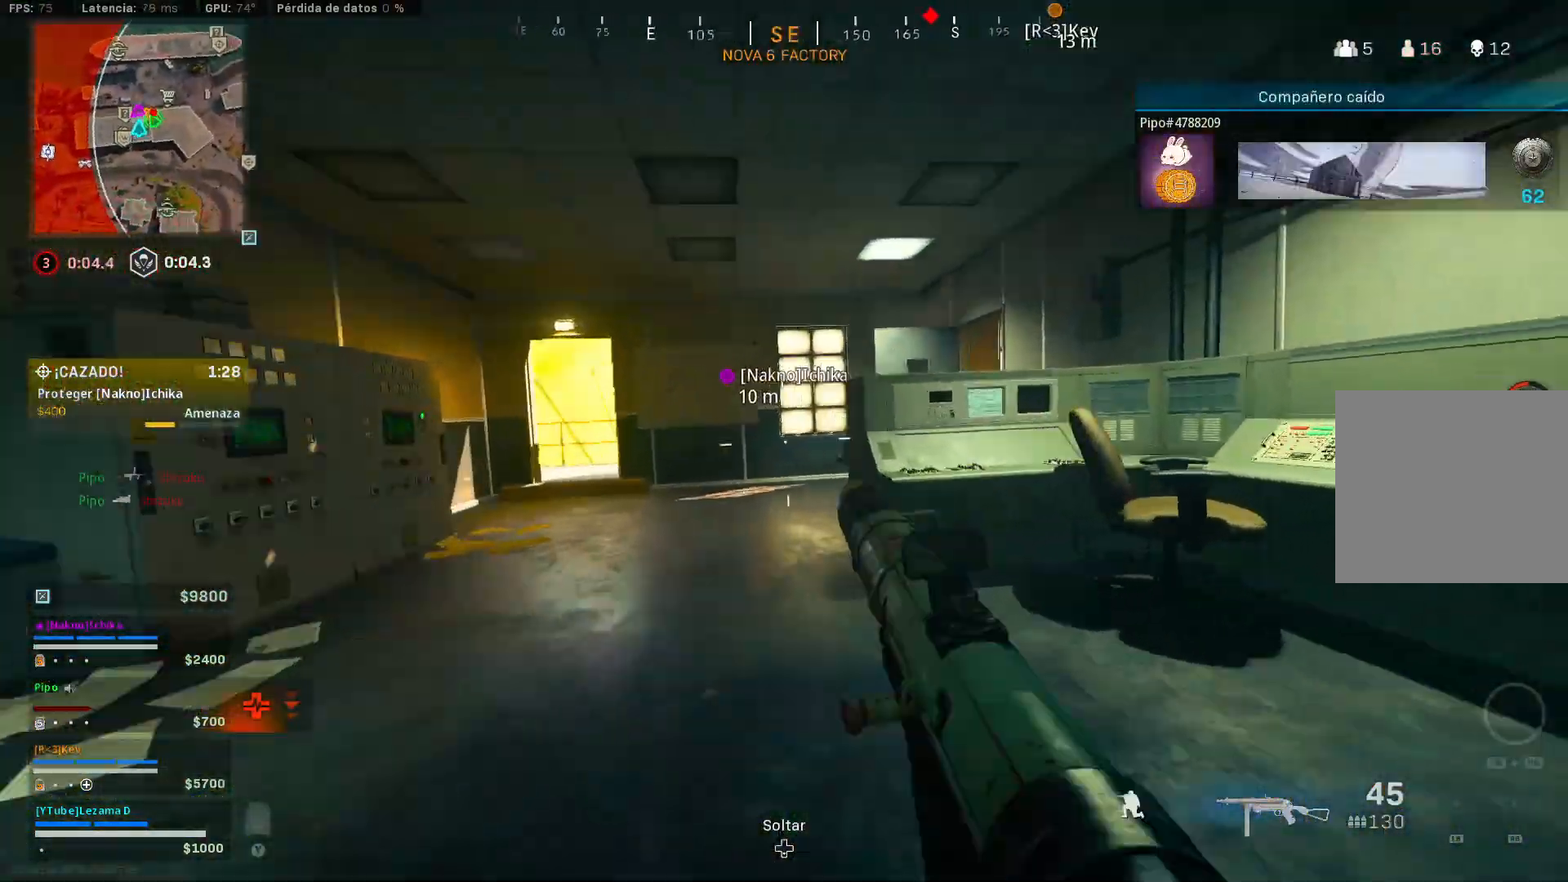
{"buttons": [], "left_stick": "up", "right_stick": "right", "events": [[33, "R3", "down"], [100, "A", "down"], [133, "R3", "up"], [200, "A", "up"], [200, "right_stick", "center"], [250, "L3", "down"], [300, "L3", "up"], [500, "left_stick", "up"], [500, "right_stick", "right"]]}
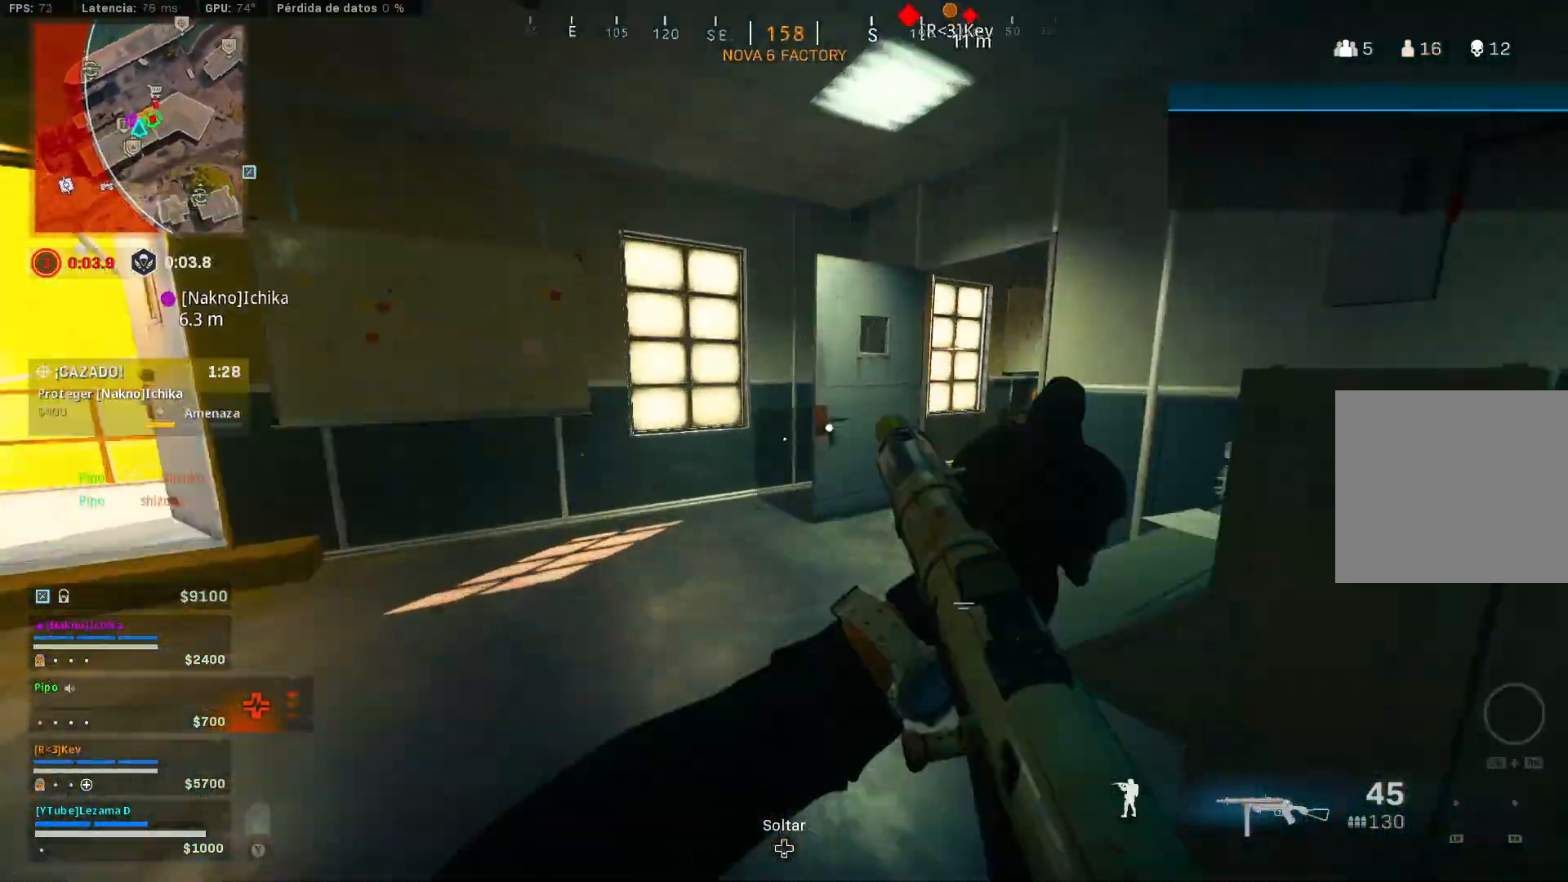
{"buttons": ["R3"], "left_stick": "up", "right_stick": "right", "events": [[300, "R3", "down"], [400, "R3", "up"], [483, "R3", "down"]]}
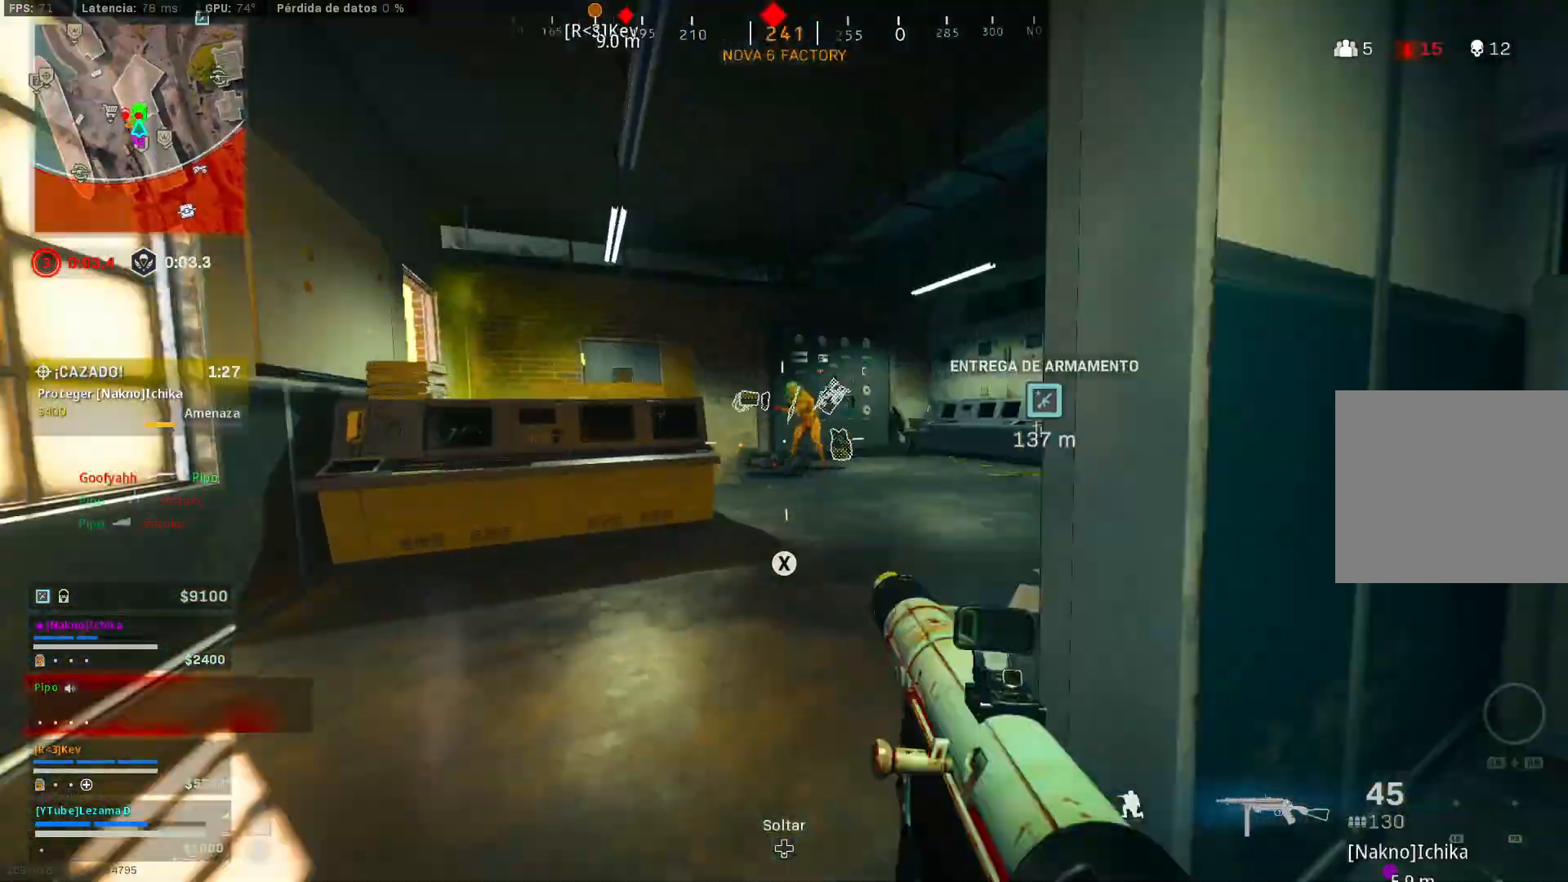
{"buttons": ["L2", "R2"], "left_stick": "up-left", "right_stick": "down", "events": [[50, "A", "down"], [50, "R3", "up"], [50, "left_stick", "up-left"], [133, "L2", "down"], [133, "right_stick", "center"], [150, "A", "up"], [150, "left_stick", "left"], [233, "R2", "down"], [283, "right_stick", "up-left"], [350, "left_stick", "up-left"], [400, "right_stick", "right"], [500, "right_stick", "down"]]}
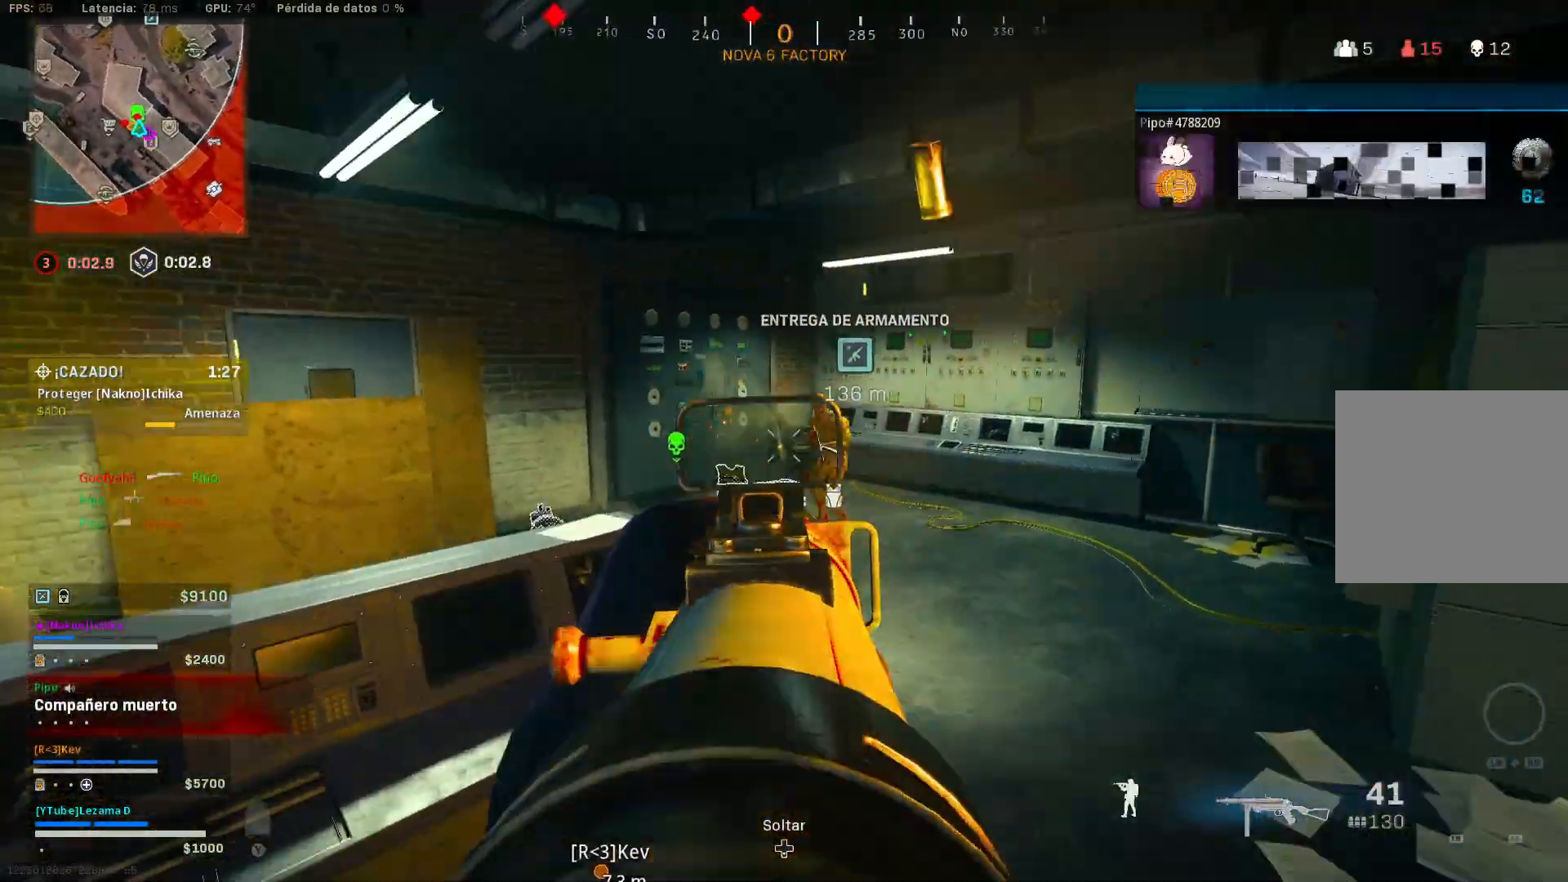
{"buttons": ["L2", "R2"], "left_stick": "right", "right_stick": "center", "events": [[83, "right_stick", "up-right"], [250, "left_stick", "up"], [283, "A", "down"], [283, "right_stick", "down-right"], [350, "A", "up"], [400, "left_stick", "right"], [483, "right_stick", "center"]]}
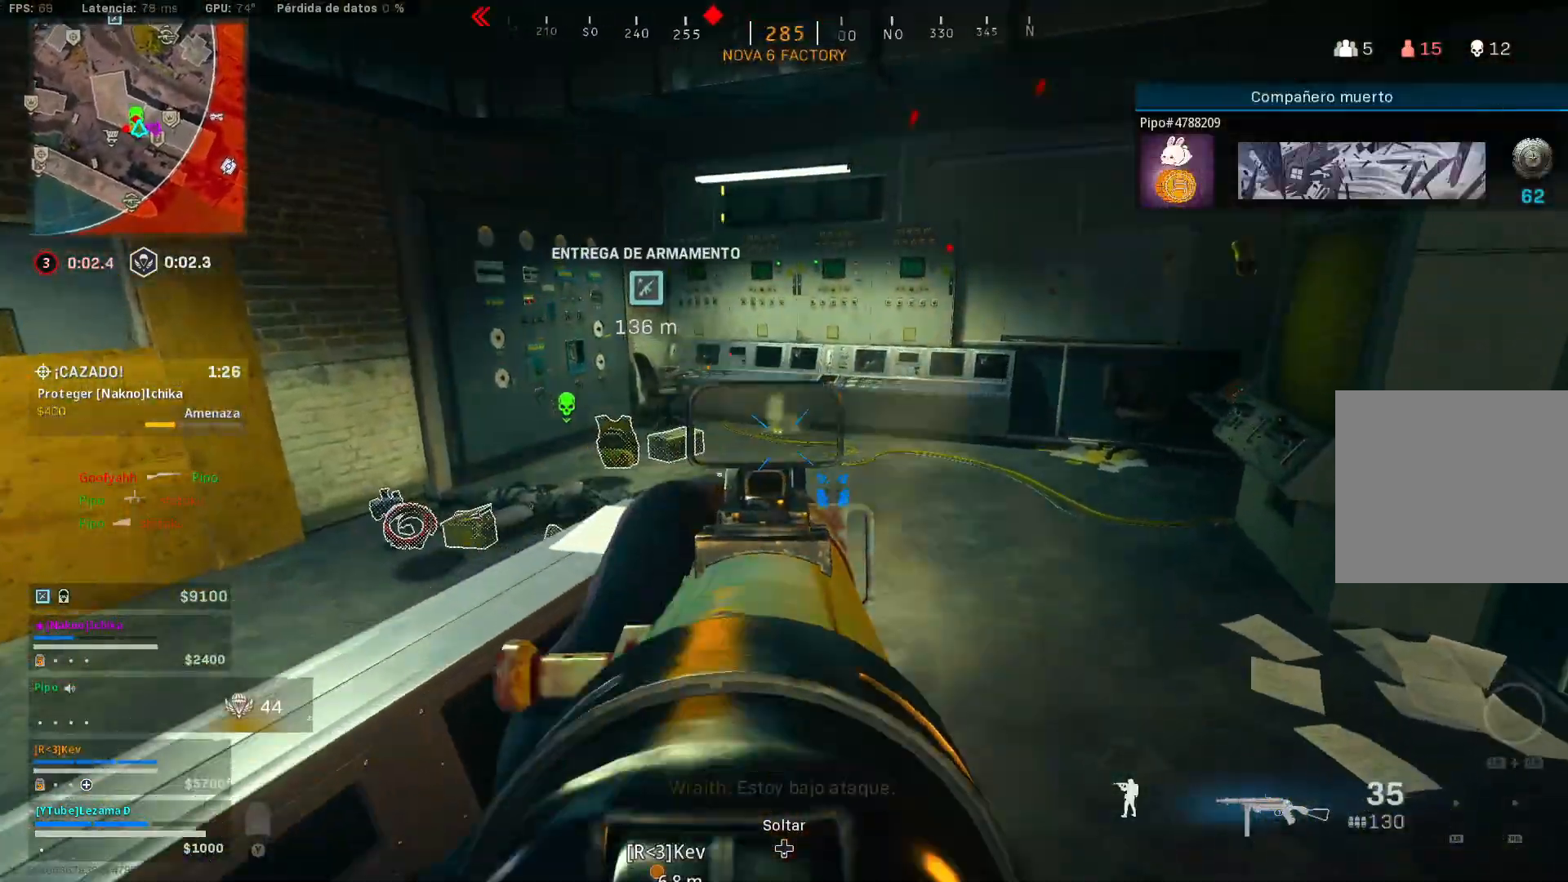
{"buttons": ["A", "L2", "R2"], "left_stick": "right", "right_stick": "down-left", "events": [[50, "right_stick", "down-left"], [100, "left_stick", "down-right"], [200, "L2", "up"], [250, "right_stick", "up-right"], [300, "left_stick", "right"], [400, "right_stick", "down"], [450, "right_stick", "down-left"], [500, "A", "down"], [500, "L2", "down"]]}
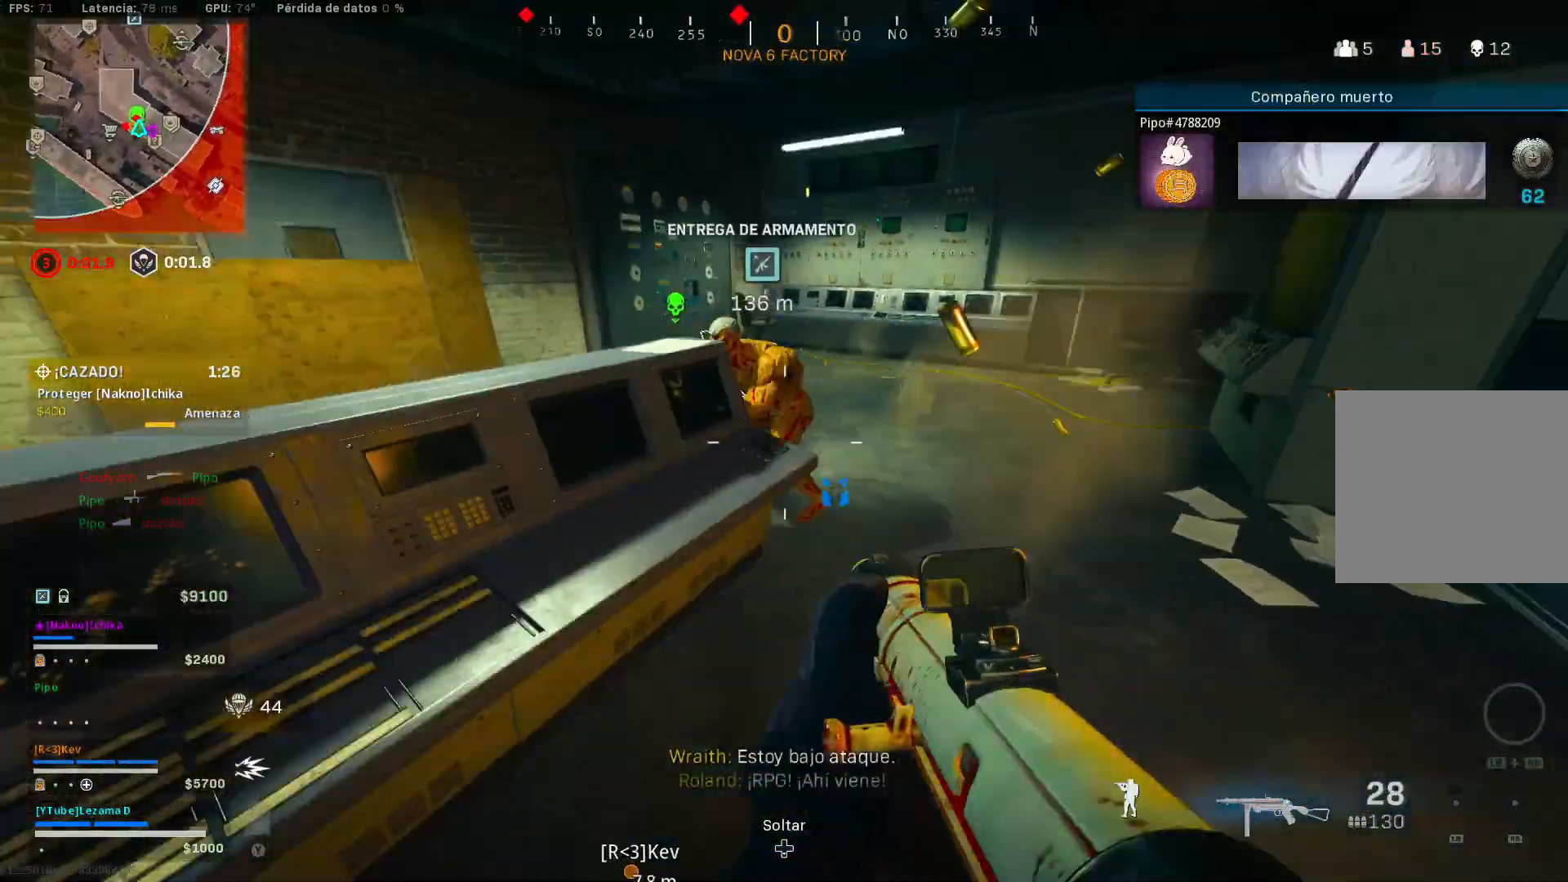
{"buttons": ["L2", "R2"], "left_stick": "up-right", "right_stick": "center", "events": [[50, "right_stick", "up-left"], [83, "A", "up"], [150, "right_stick", "center"], [200, "right_stick", "down"], [300, "right_stick", "up-left"], [400, "left_stick", "up-right"], [500, "right_stick", "center"]]}
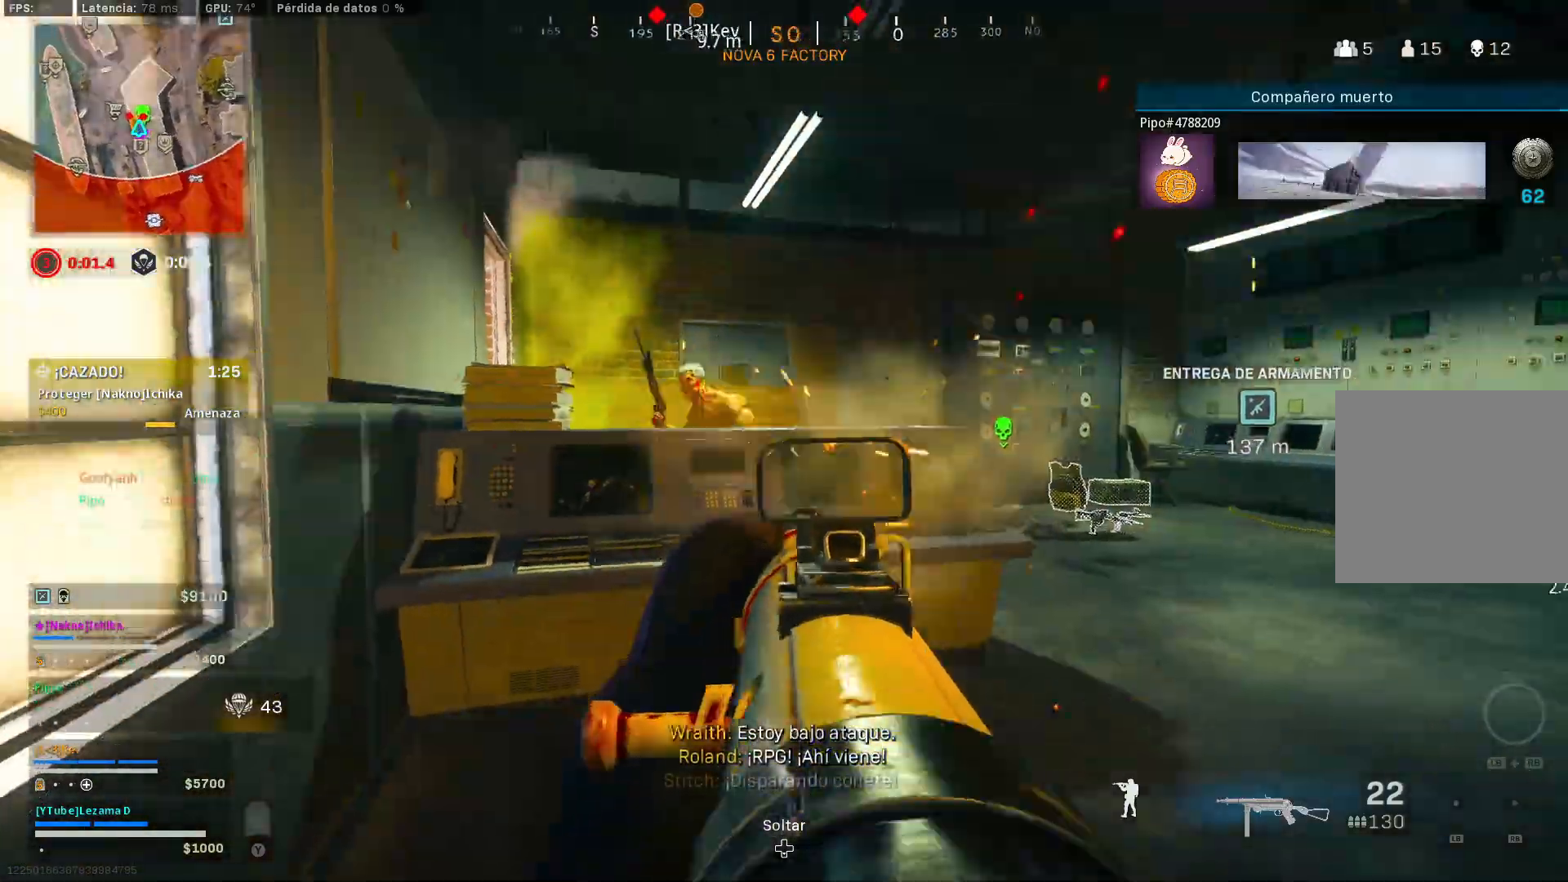
{"buttons": ["L2", "R2"], "left_stick": "right", "right_stick": "down-right", "events": [[33, "left_stick", "right"], [33, "right_stick", "down-right"], [133, "right_stick", "left"], [200, "A", "down"], [283, "A", "up"], [350, "right_stick", "down-right"]]}
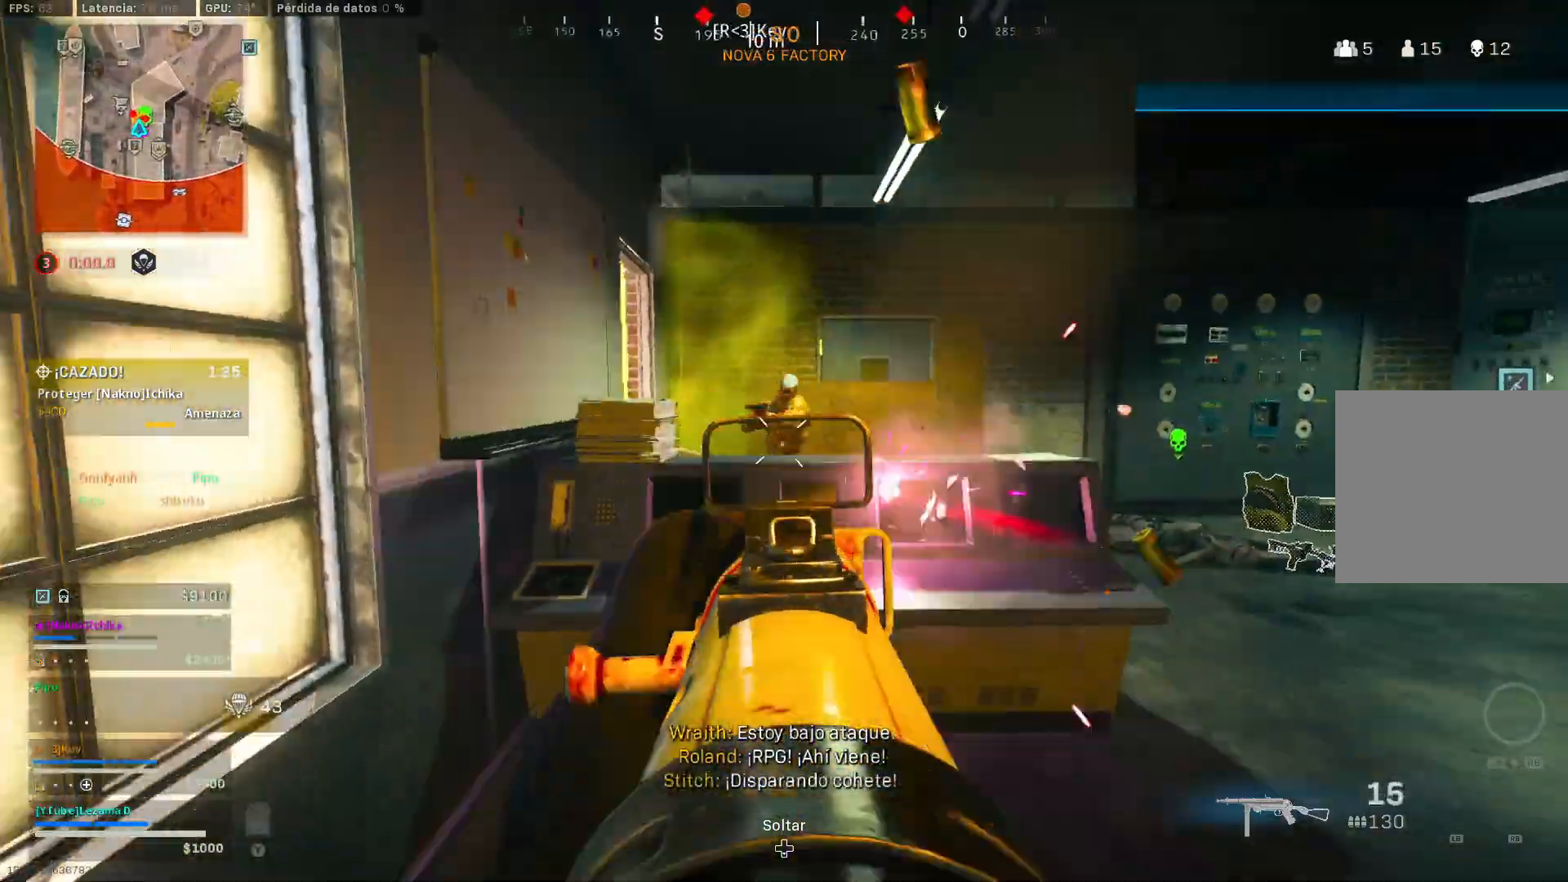
{"buttons": [], "left_stick": "up", "right_stick": "down-left", "events": [[50, "right_stick", "up"], [133, "L2", "up"], [133, "left_stick", "down-right"], [150, "R2", "up"], [183, "right_stick", "right"], [300, "left_stick", "up-right"], [350, "left_stick", "up"], [450, "right_stick", "down-left"]]}
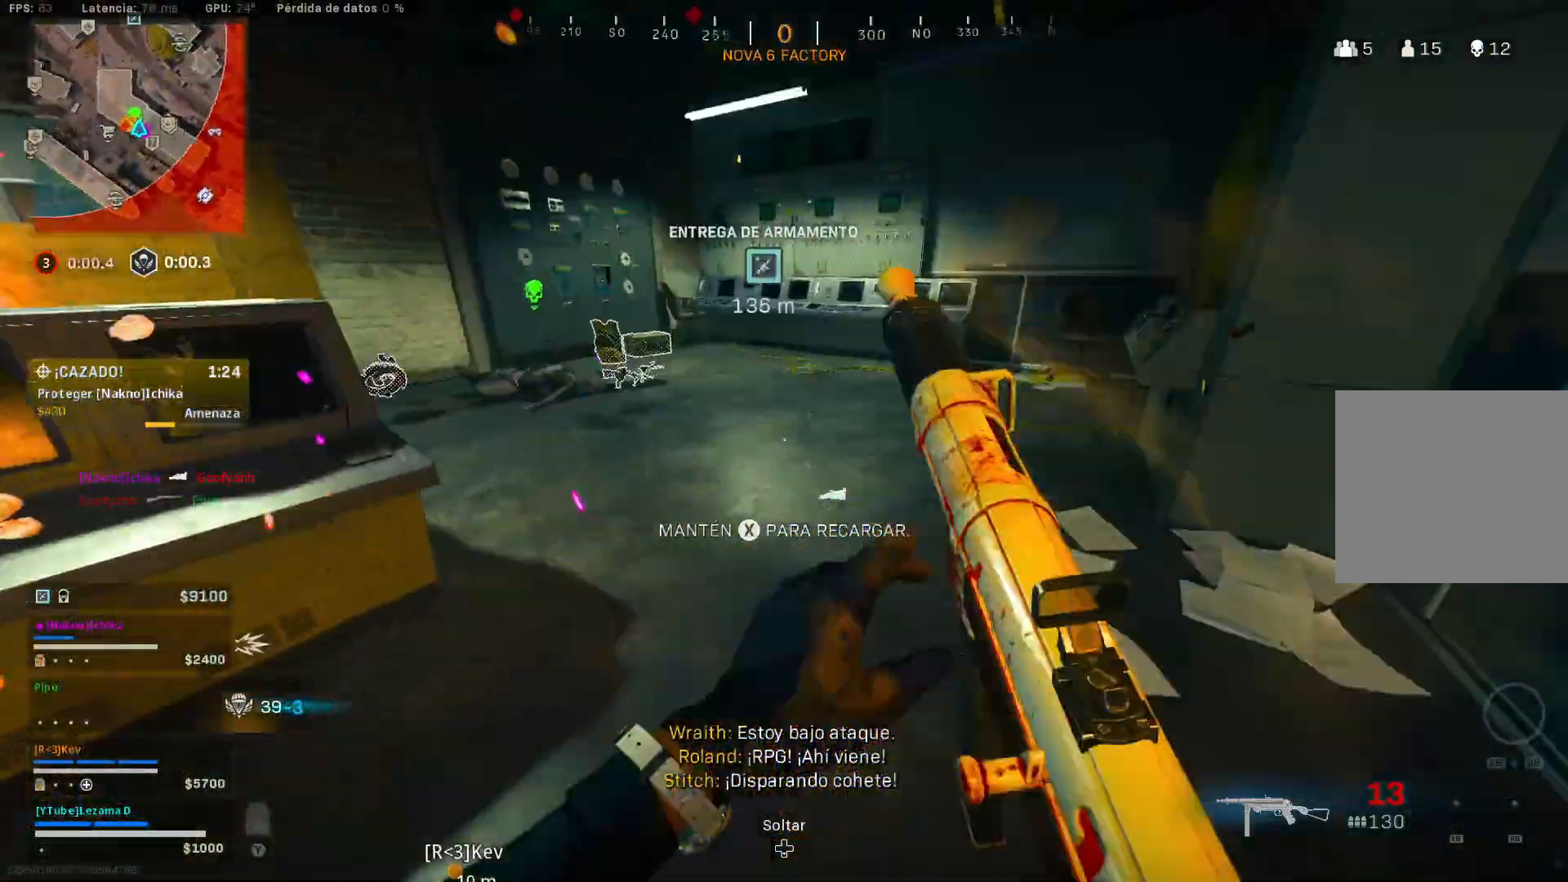
{"buttons": ["L2"], "left_stick": "down-right", "right_stick": "center", "events": [[133, "right_stick", "up-left"], [150, "R3", "down"], [200, "right_stick", "left"], [233, "R3", "up"], [250, "left_stick", "down-right"], [300, "R3", "down"], [350, "A", "down"], [350, "R3", "up"], [400, "right_stick", "center"], [450, "A", "up"], [450, "L2", "down"]]}
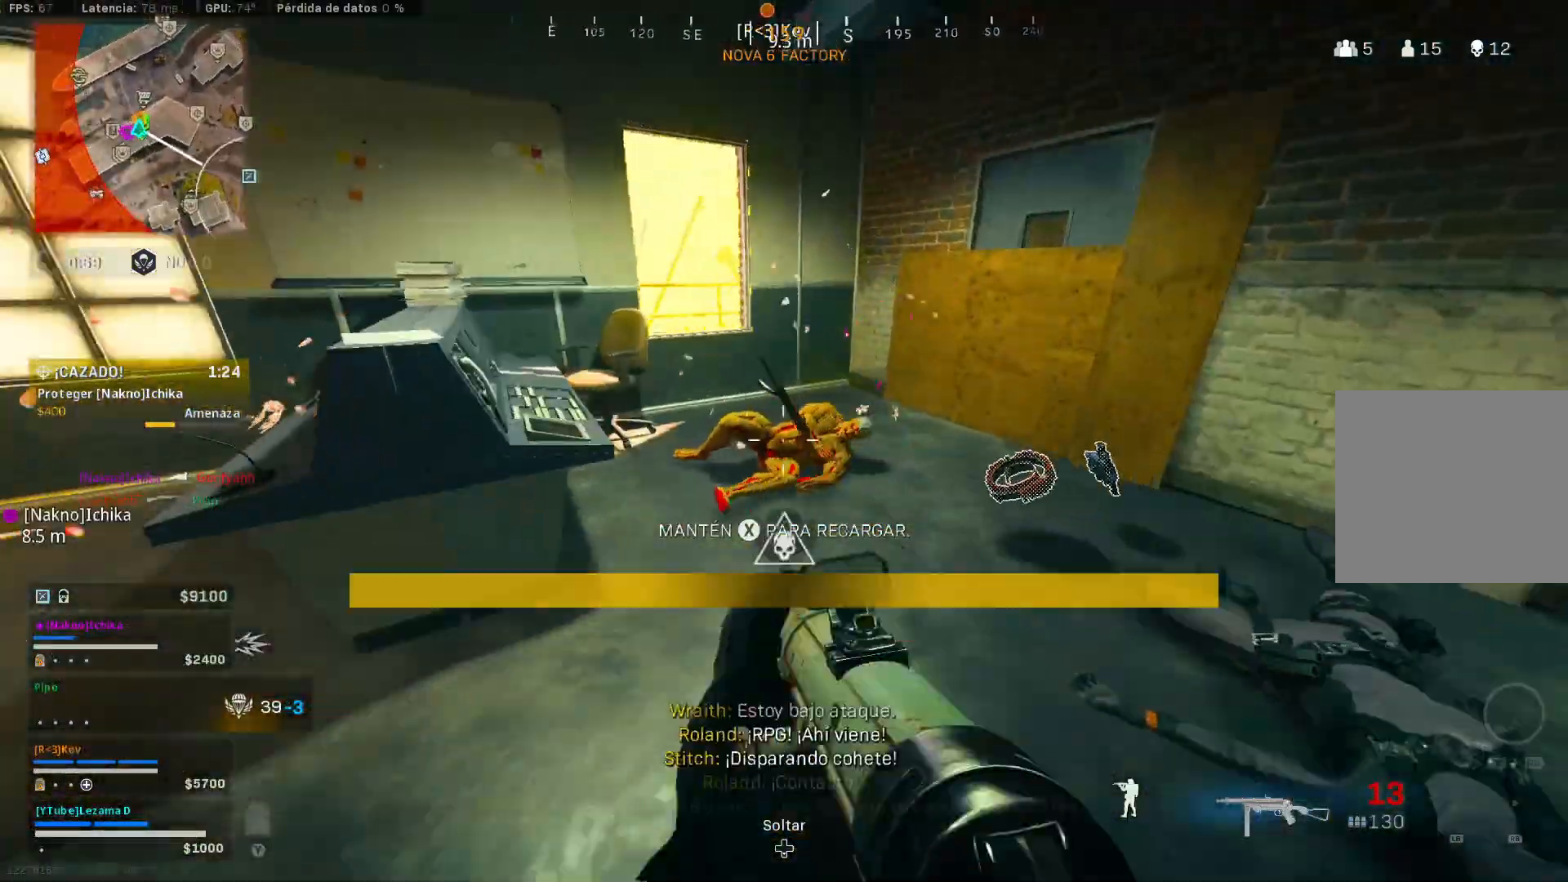
{"buttons": ["L2", "R2", "R3"], "left_stick": "down", "right_stick": "up", "events": [[50, "right_stick", "up-left"], [83, "R2", "down"], [150, "right_stick", "down-right"], [250, "right_stick", "center"], [400, "R3", "down"], [400, "right_stick", "up"], [450, "left_stick", "down"]]}
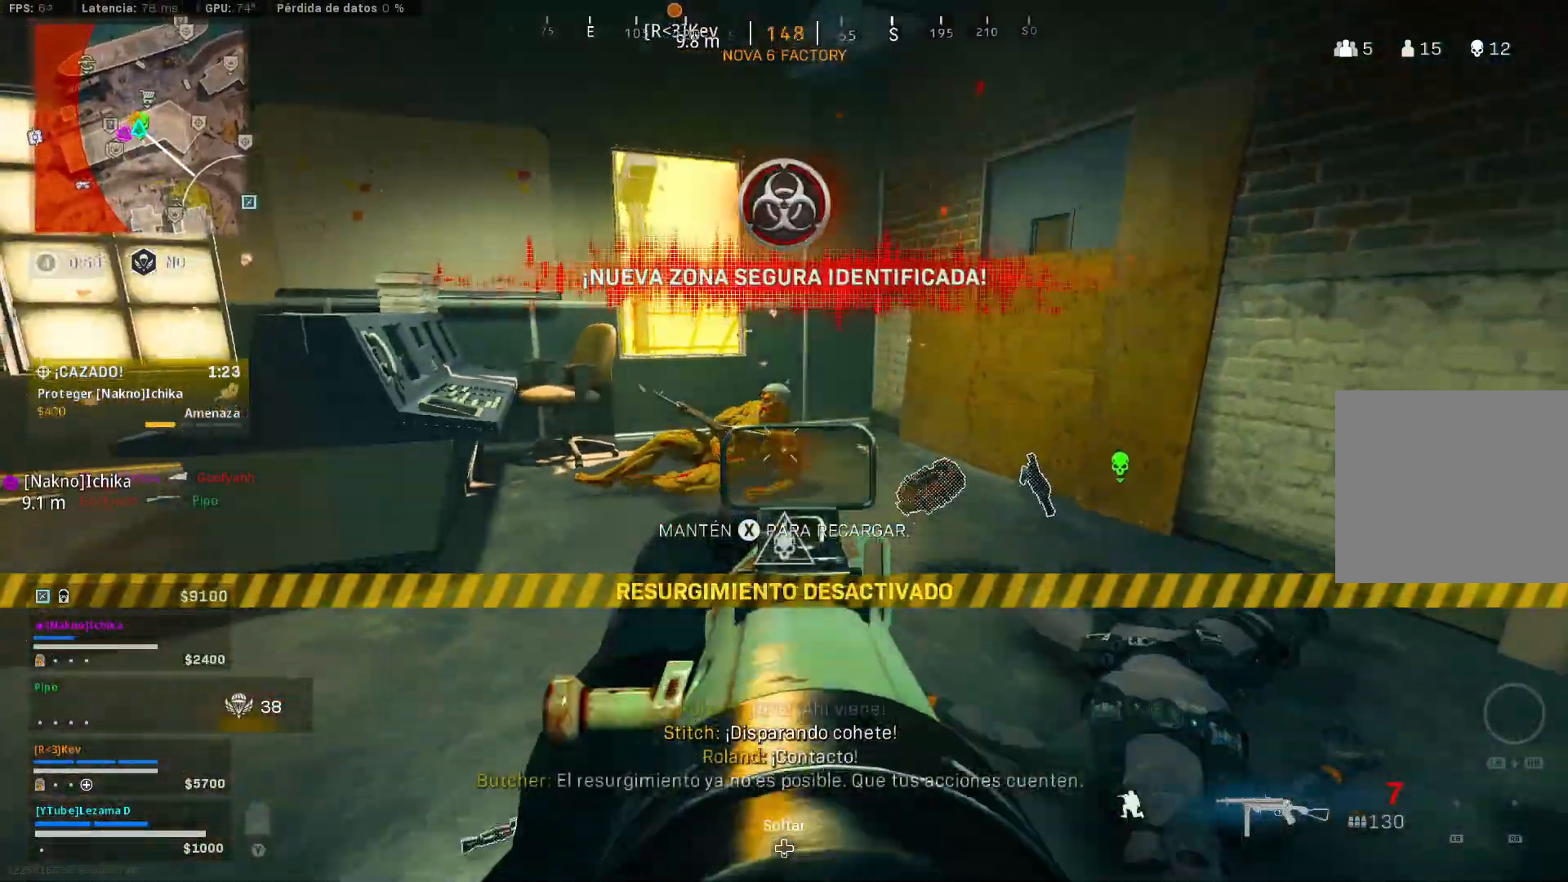
{"buttons": ["X"], "left_stick": "down-left", "right_stick": "center", "events": [[33, "R3", "up"], [50, "A", "down"], [100, "left_stick", "down-left"], [100, "right_stick", "center"], [150, "A", "up"], [150, "L2", "up"], [200, "R2", "up"], [233, "X", "down"]]}
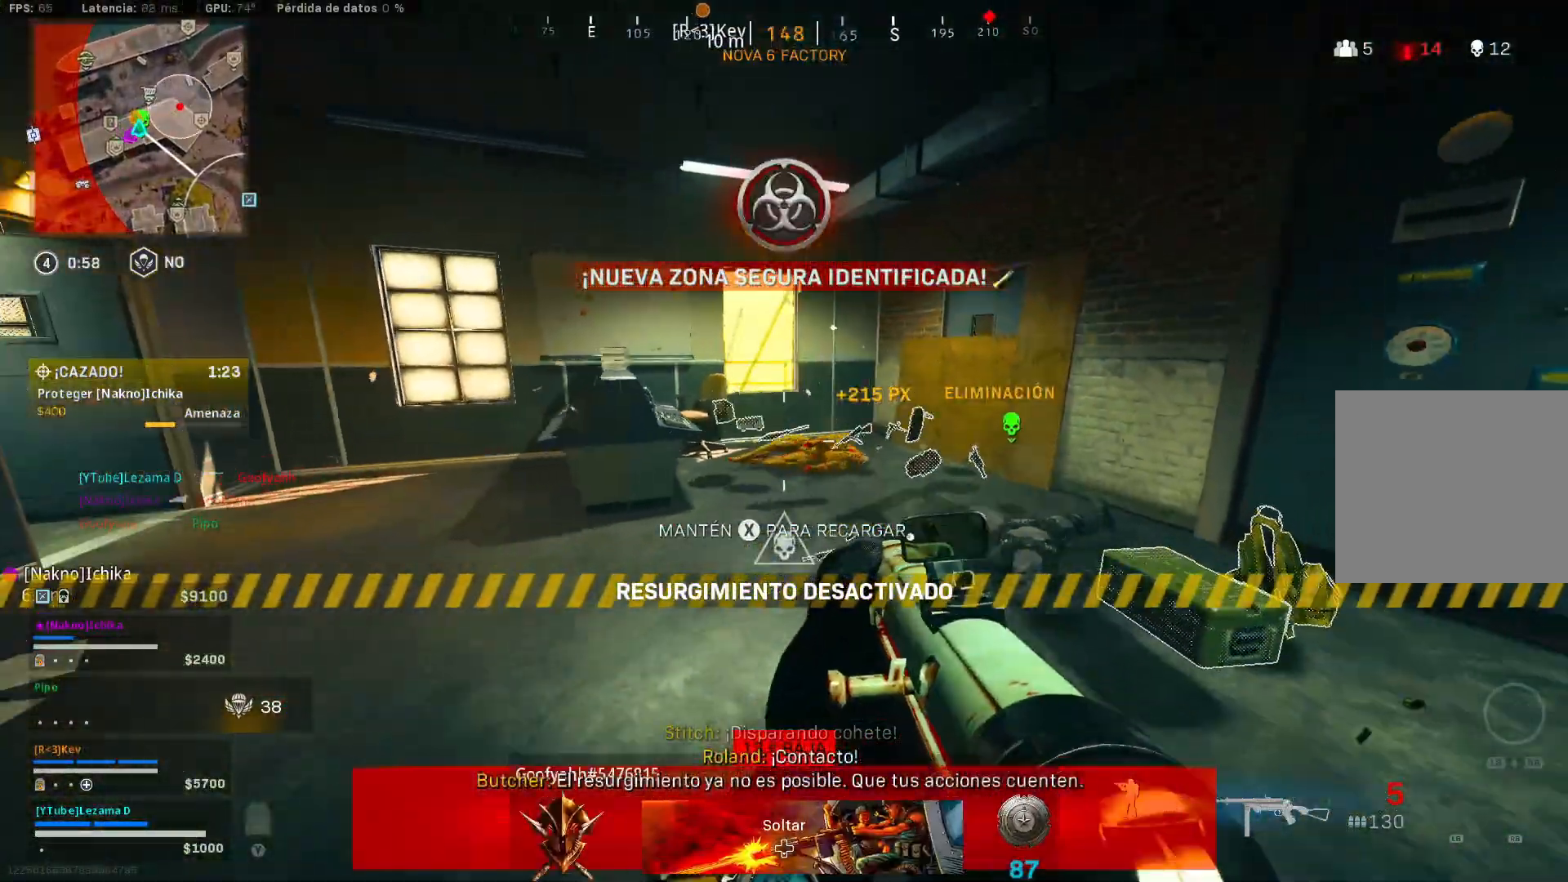
{"buttons": [], "left_stick": "up-right", "right_stick": "center", "events": [[50, "left_stick", "center"], [200, "left_stick", "right"], [283, "left_stick", "up-right"], [500, "X", "up"]]}
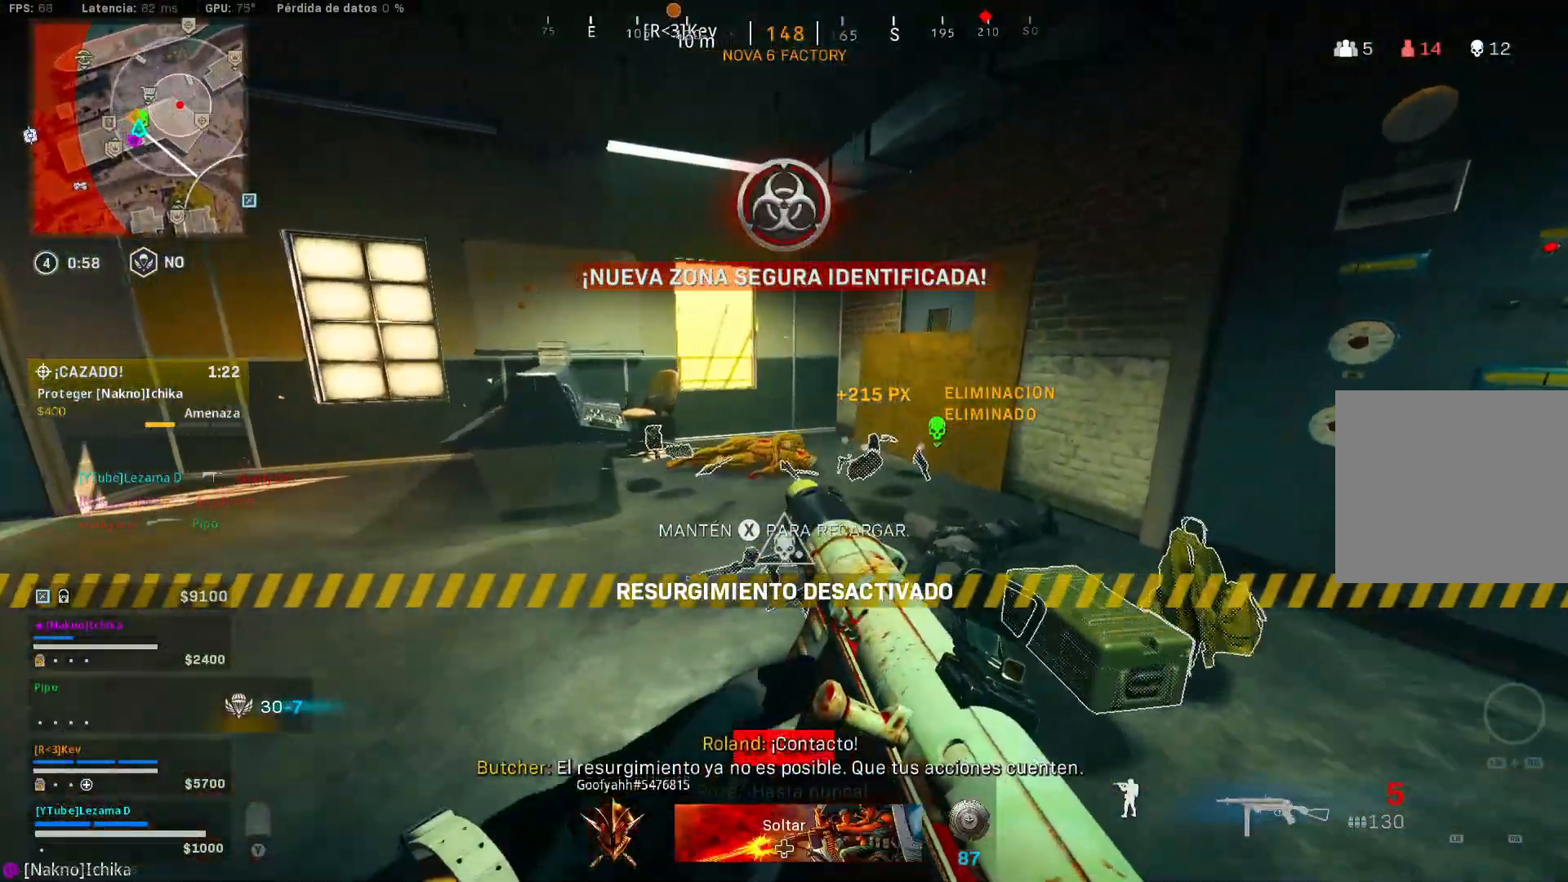
{"buttons": [], "left_stick": "right", "right_stick": "center", "events": [[483, "left_stick", "right"]]}
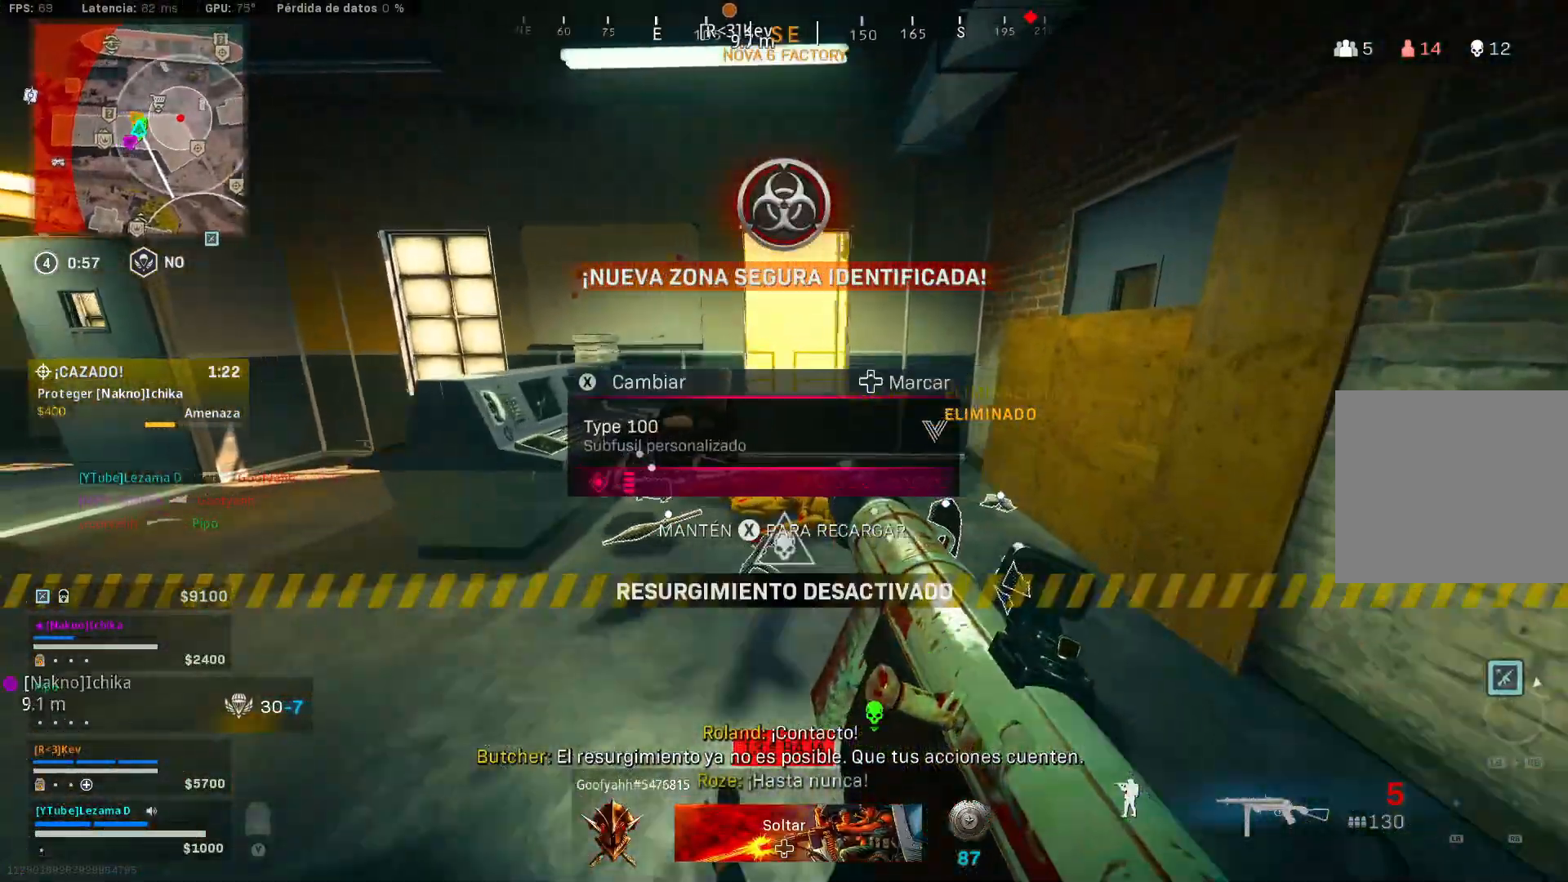
{"buttons": [], "left_stick": "down-left", "right_stick": "center", "events": [[33, "left_stick", "down-right"], [83, "left_stick", "down"], [300, "left_stick", "down-left"]]}
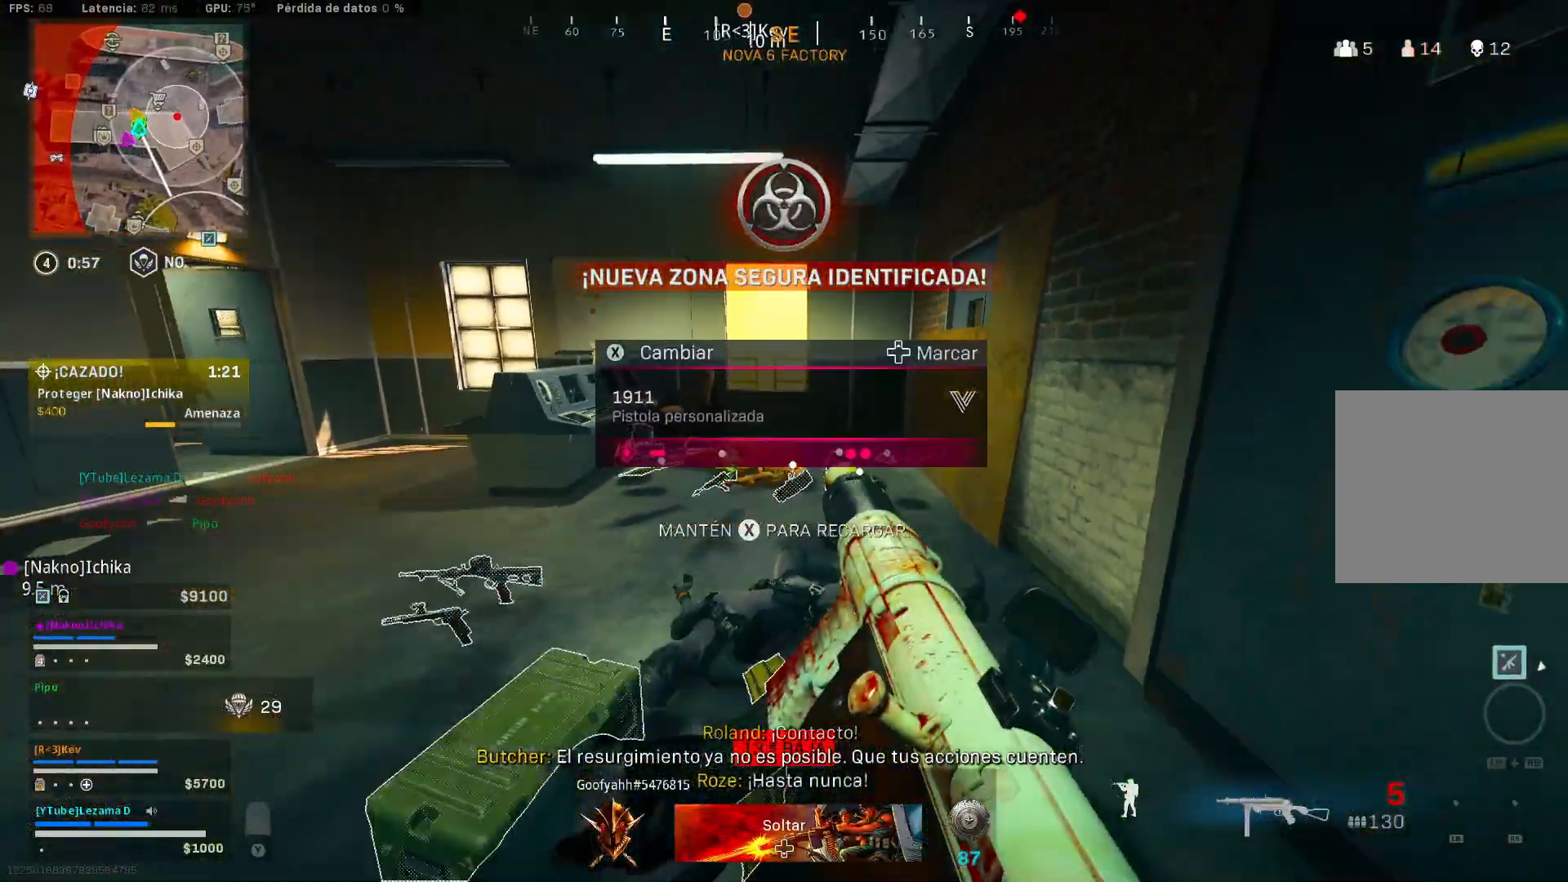
{"buttons": ["L3"], "left_stick": "up", "right_stick": "center", "events": [[100, "left_stick", "center"], [150, "left_stick", "up"], [333, "Y", "down"], [400, "Y", "up"], [500, "L3", "down"]]}
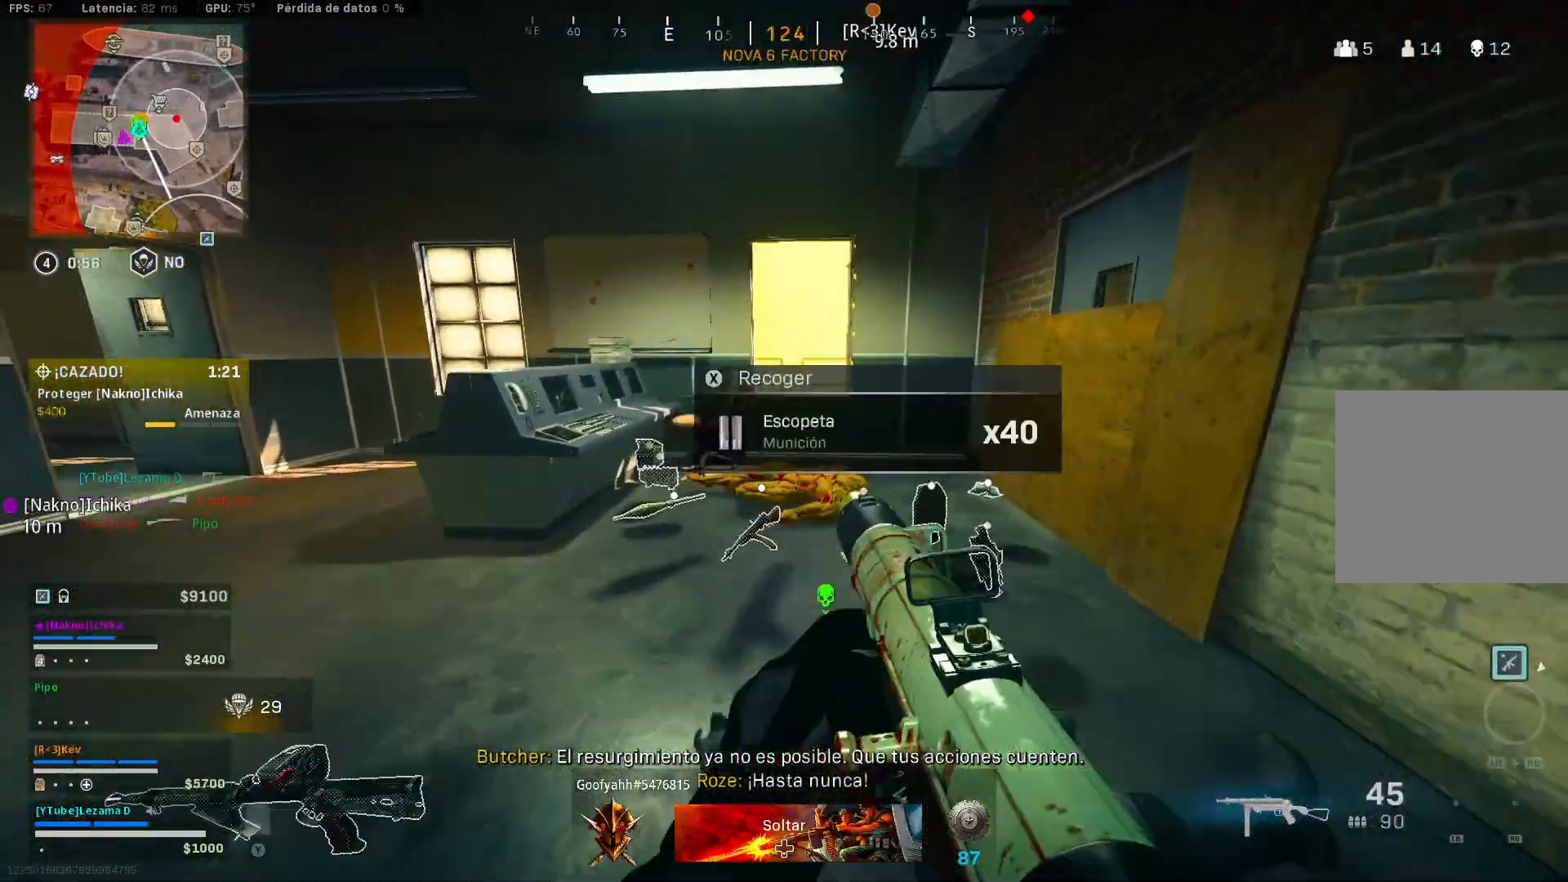
{"buttons": [], "left_stick": "up", "right_stick": "right", "events": [[50, "L3", "up"], [133, "L3", "down"], [250, "L3", "up"], [300, "right_stick", "right"], [350, "A", "down"], [450, "A", "up"]]}
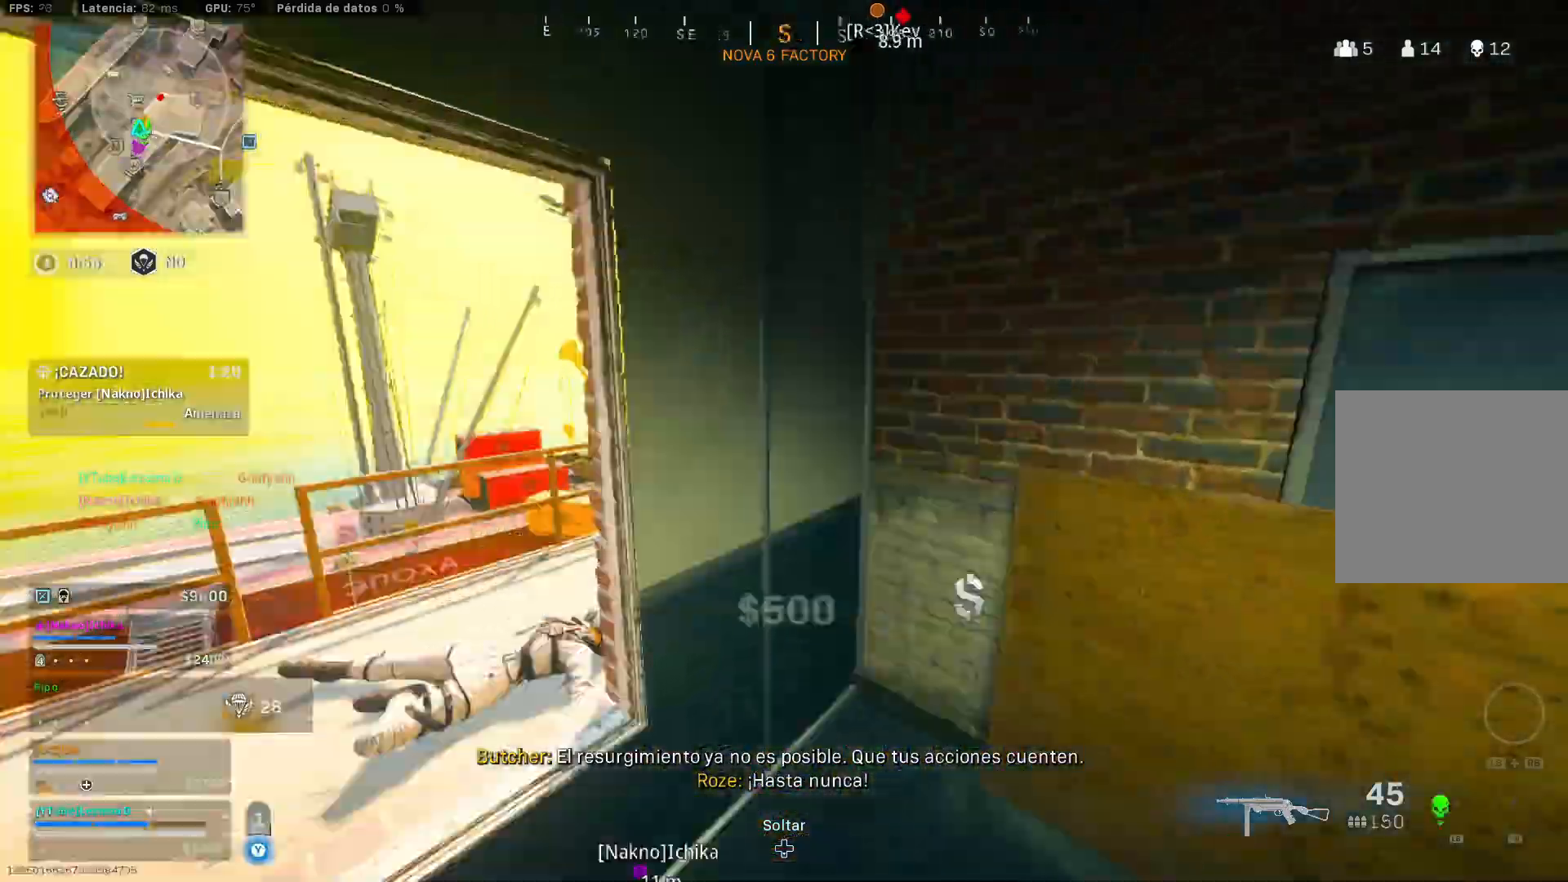
{"buttons": ["L2"], "left_stick": "left", "right_stick": "center", "events": [[33, "left_stick", "up-left"], [133, "left_stick", "left"], [133, "right_stick", "center"], [250, "L2", "down"]]}
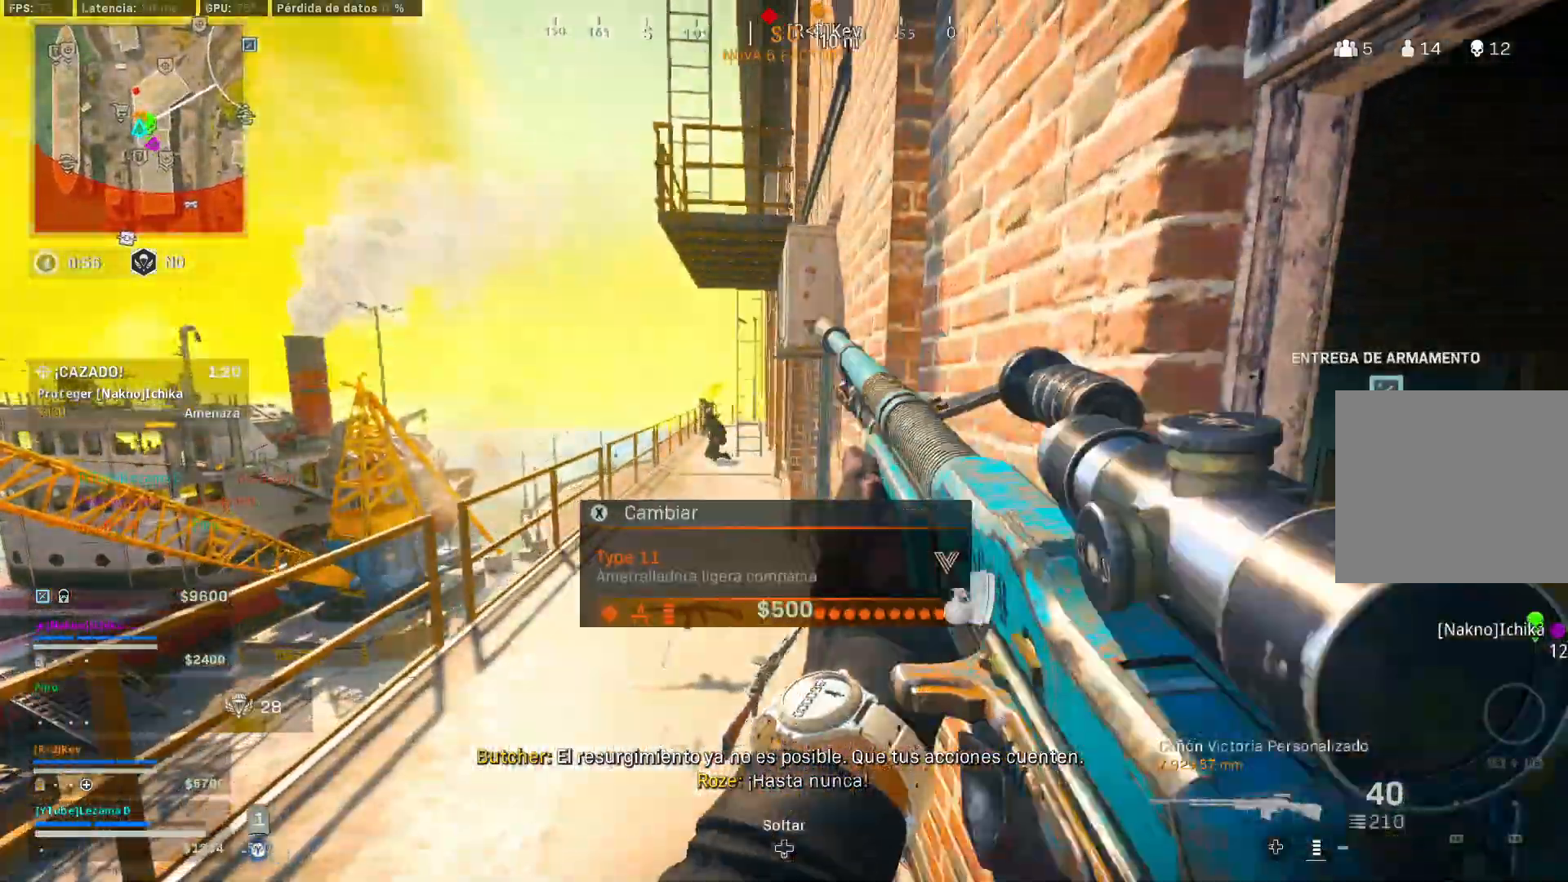
{"buttons": ["L2", "R2"], "left_stick": "left", "right_stick": "center", "events": [[150, "right_stick", "up-left"], [300, "R2", "down"], [300, "right_stick", "center"]]}
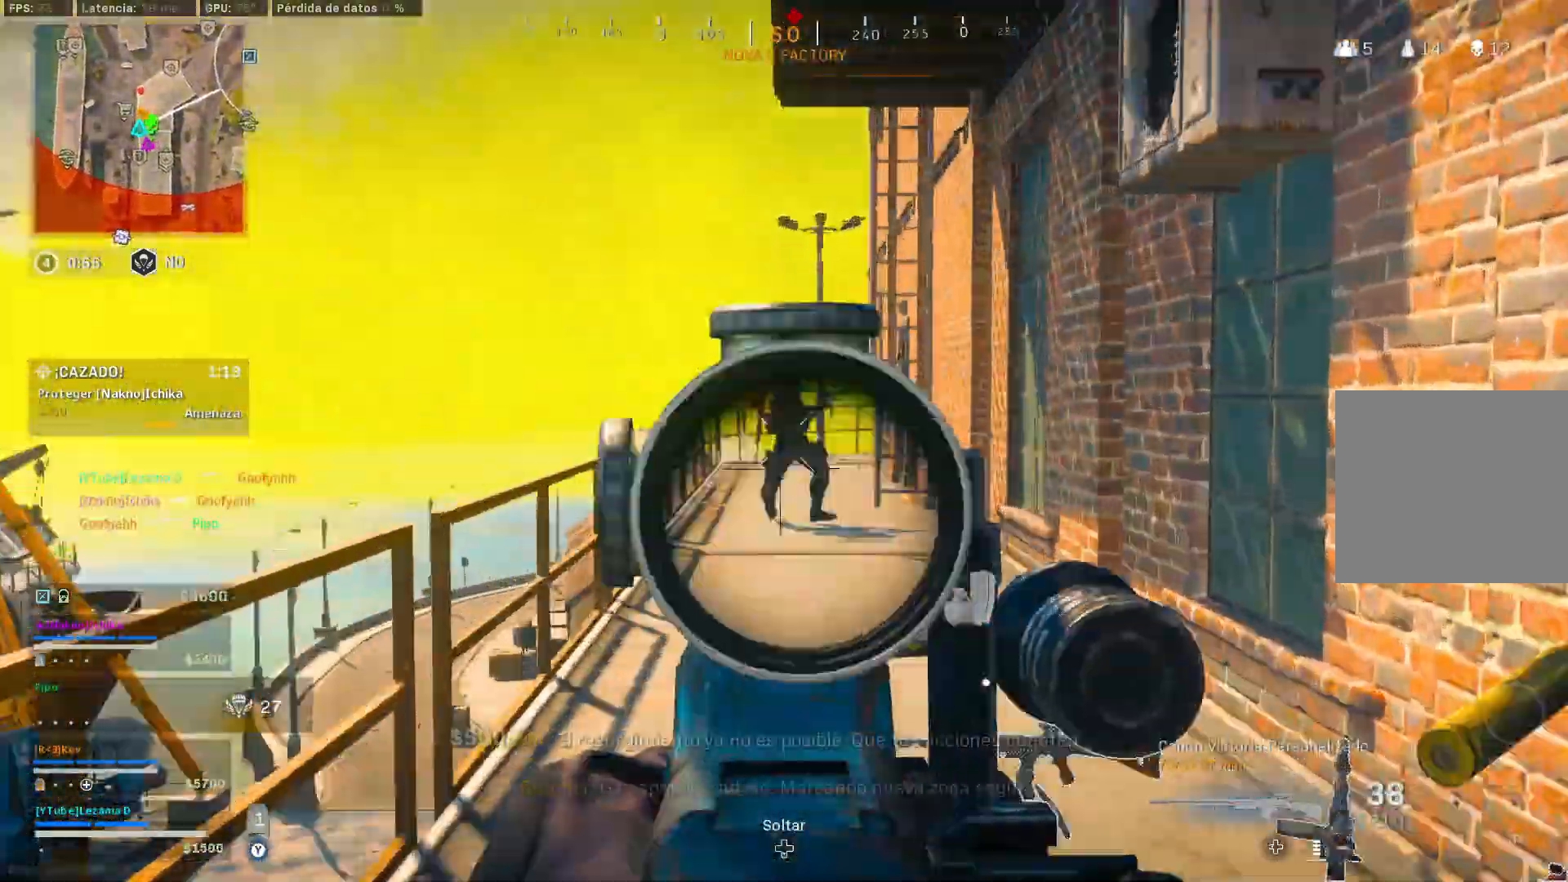
{"buttons": ["L2", "R2", "R3"], "left_stick": "left", "right_stick": "up-right", "events": [[150, "left_stick", "center"], [200, "left_stick", "right"], [333, "left_stick", "up"], [433, "left_stick", "left"], [483, "R3", "down"], [500, "right_stick", "up-right"]]}
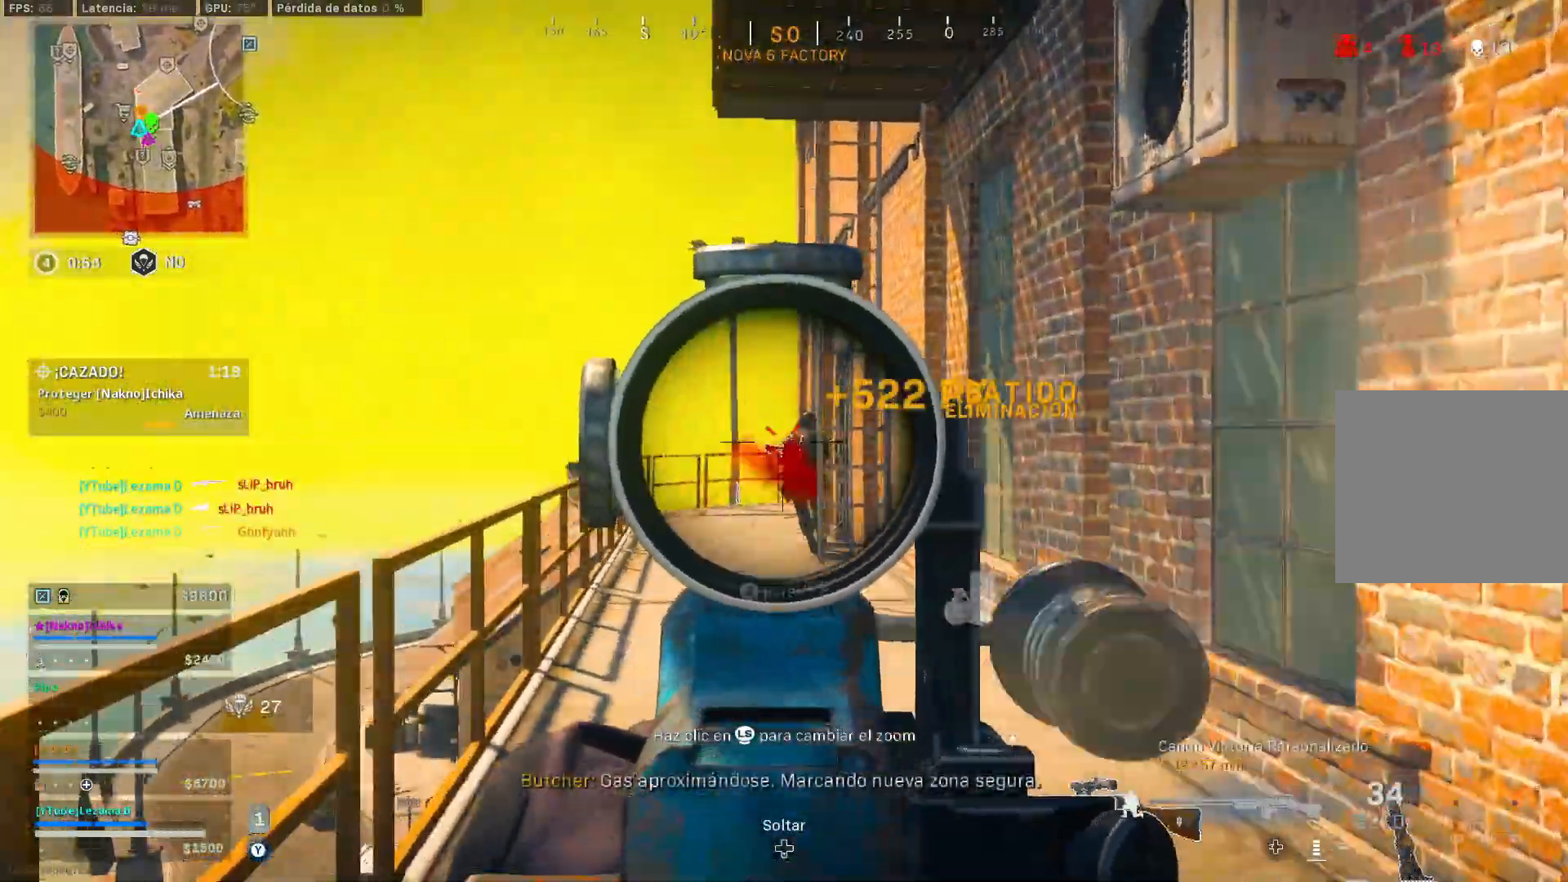
{"buttons": ["Y"], "left_stick": "up", "right_stick": "center", "events": [[50, "A", "down"], [83, "R3", "up"], [100, "right_stick", "center"], [133, "A", "up"], [183, "left_stick", "up"], [200, "right_stick", "down"], [350, "L2", "up"], [350, "R2", "up"], [450, "Y", "down"], [450, "right_stick", "center"]]}
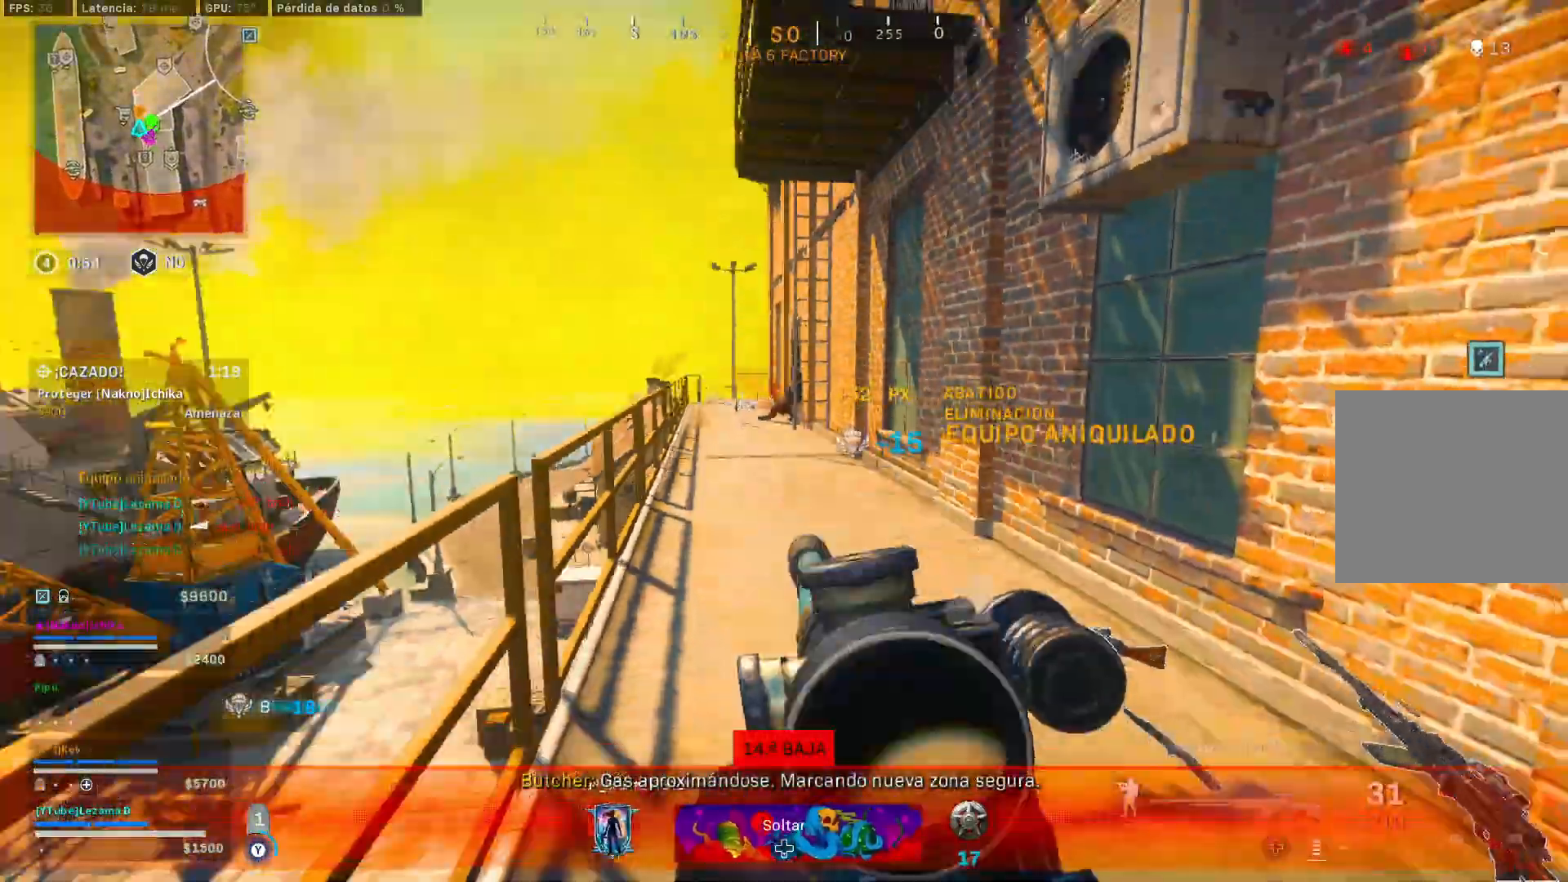
{"buttons": ["Y"], "left_stick": "up", "right_stick": "center", "events": [[400, "R3", "down"], [500, "R3", "up"]]}
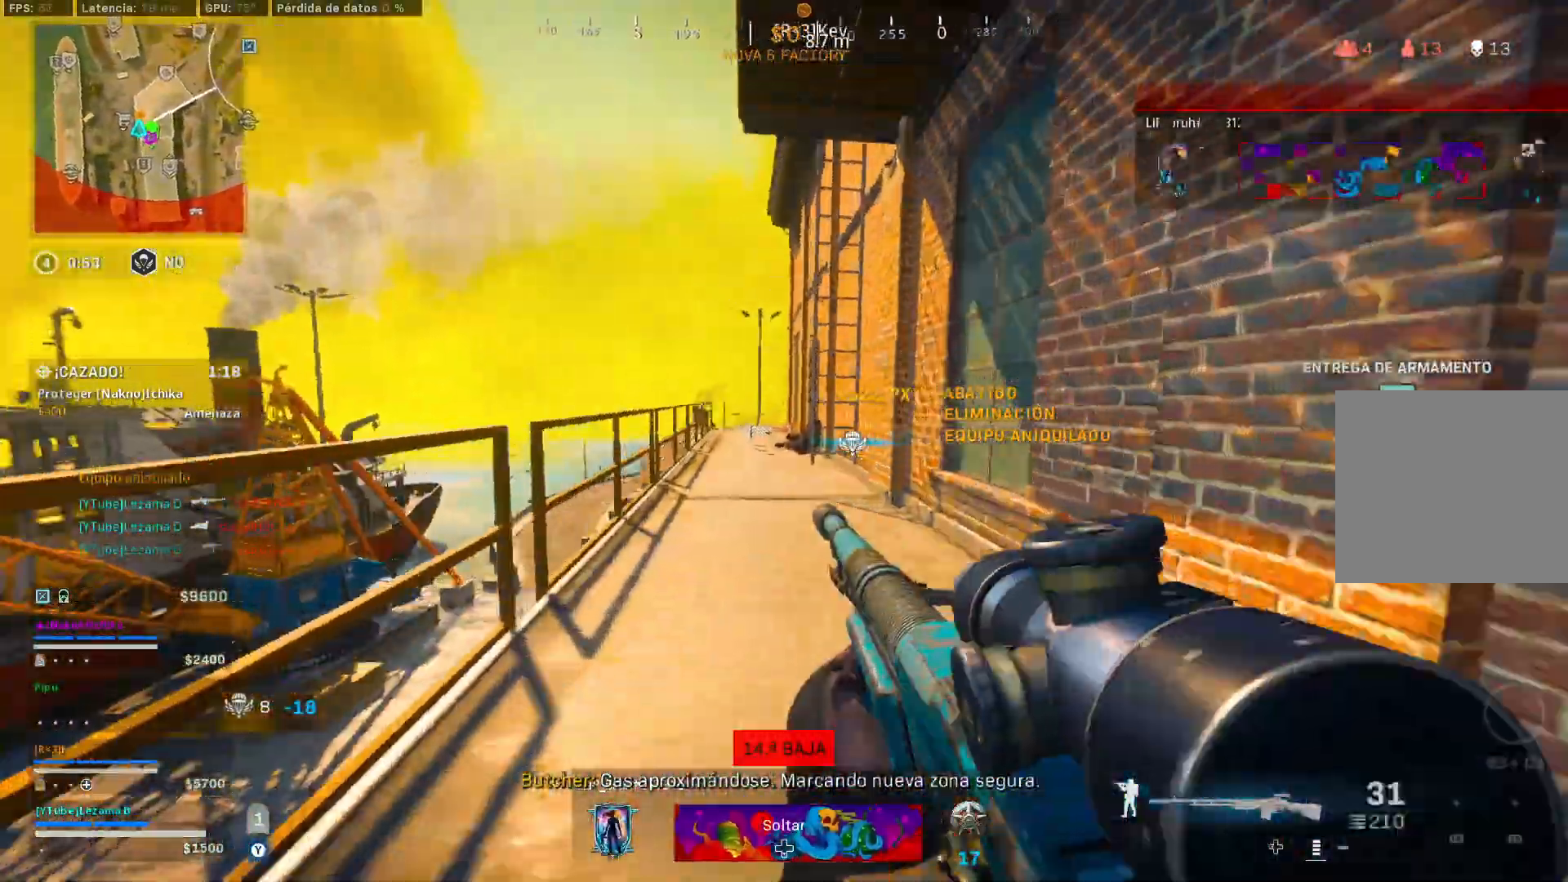
{"buttons": ["Y"], "left_stick": "up", "right_stick": "center", "events": [[83, "R3", "down"], [150, "A", "down"], [150, "R3", "up"], [233, "A", "up"]]}
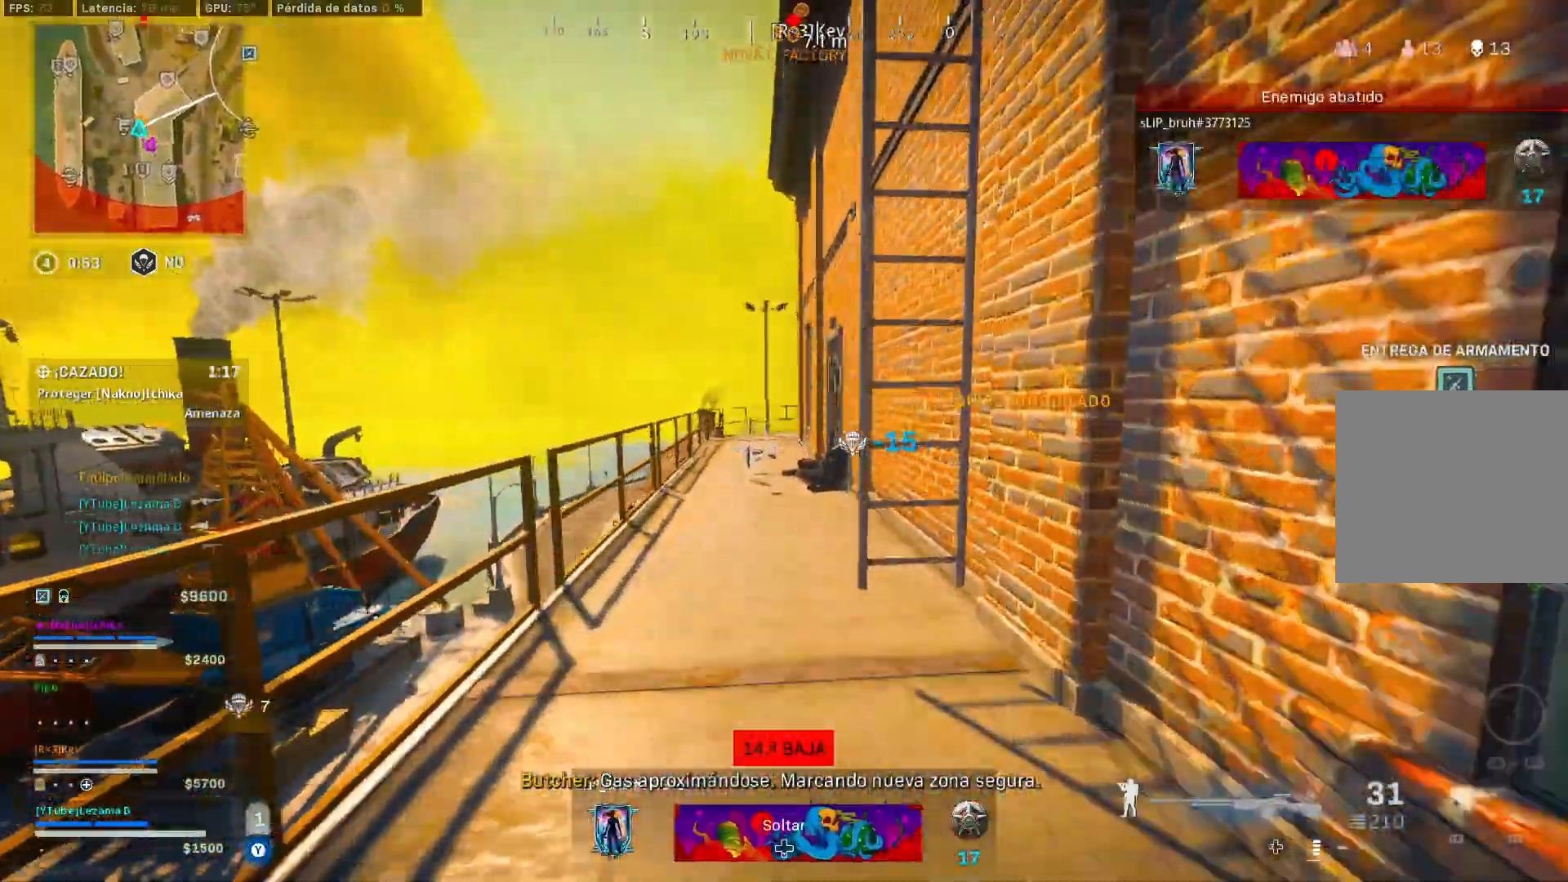
{"buttons": ["Y"], "left_stick": "up", "right_stick": "center", "events": []}